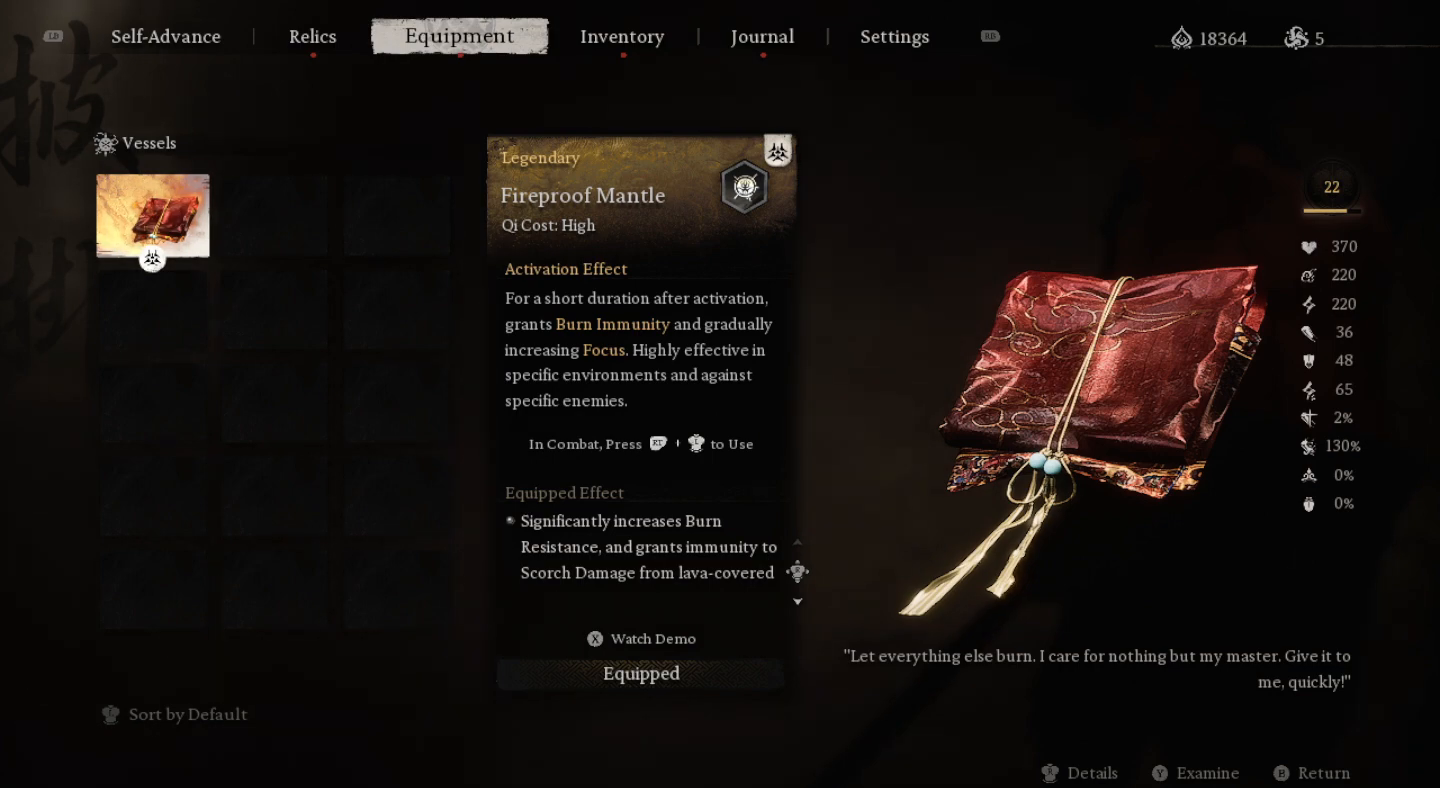
Gameplay with a controller (PlayStation layout); each line is a JSON object with the inputs held at the frame after it. "events" lists button and stick changes between this image and that frame as [ms after this image, input, new state], when the widget could be followed in between.
{"buttons": [], "left_stick": "center", "right_stick": "center", "events": [[133, "CIRCLE", "down"], [300, "CIRCLE", "up"]]}
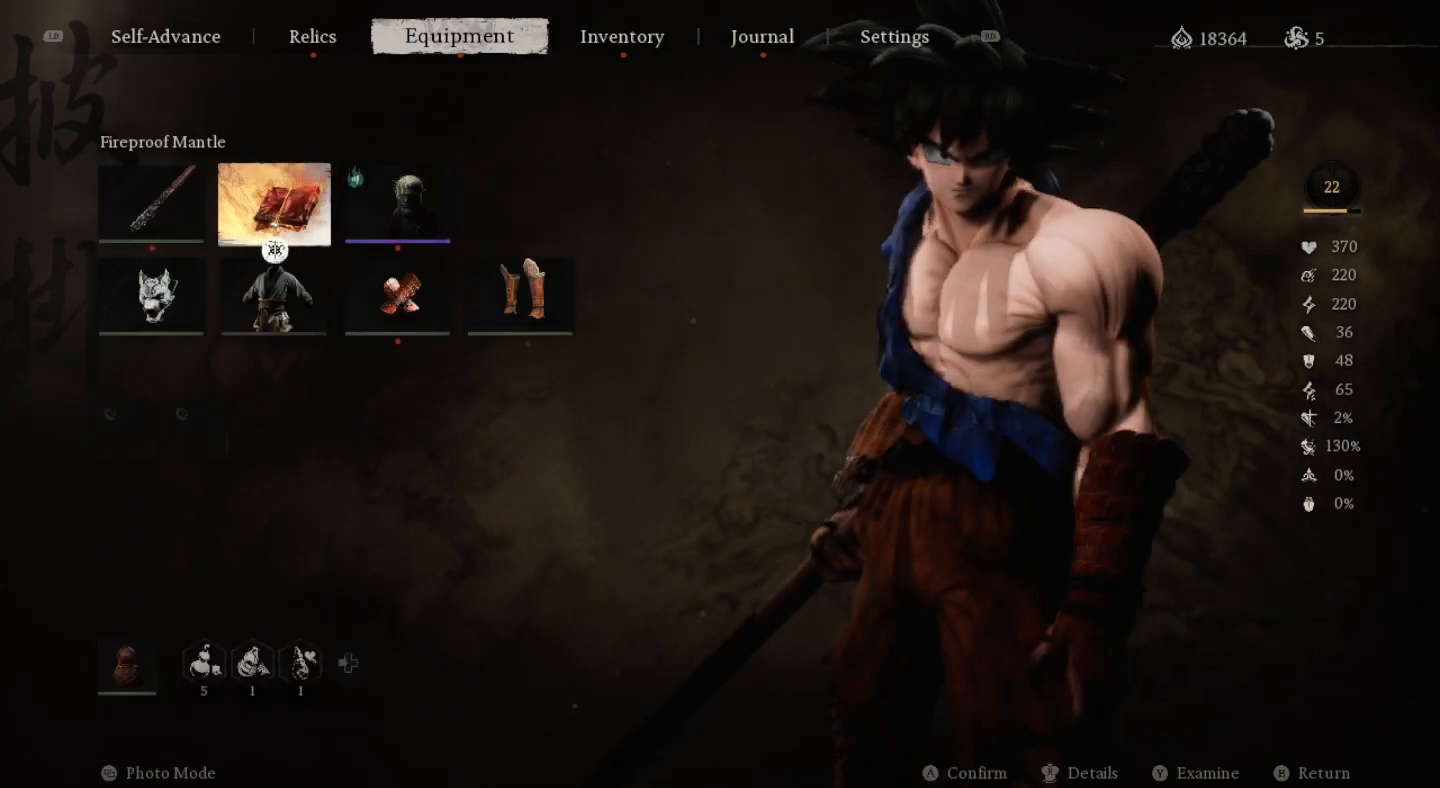
{"buttons": [], "left_stick": "center", "right_stick": "center", "events": [[333, "DPAD_RIGHT", "down"], [433, "DPAD_RIGHT", "up"]]}
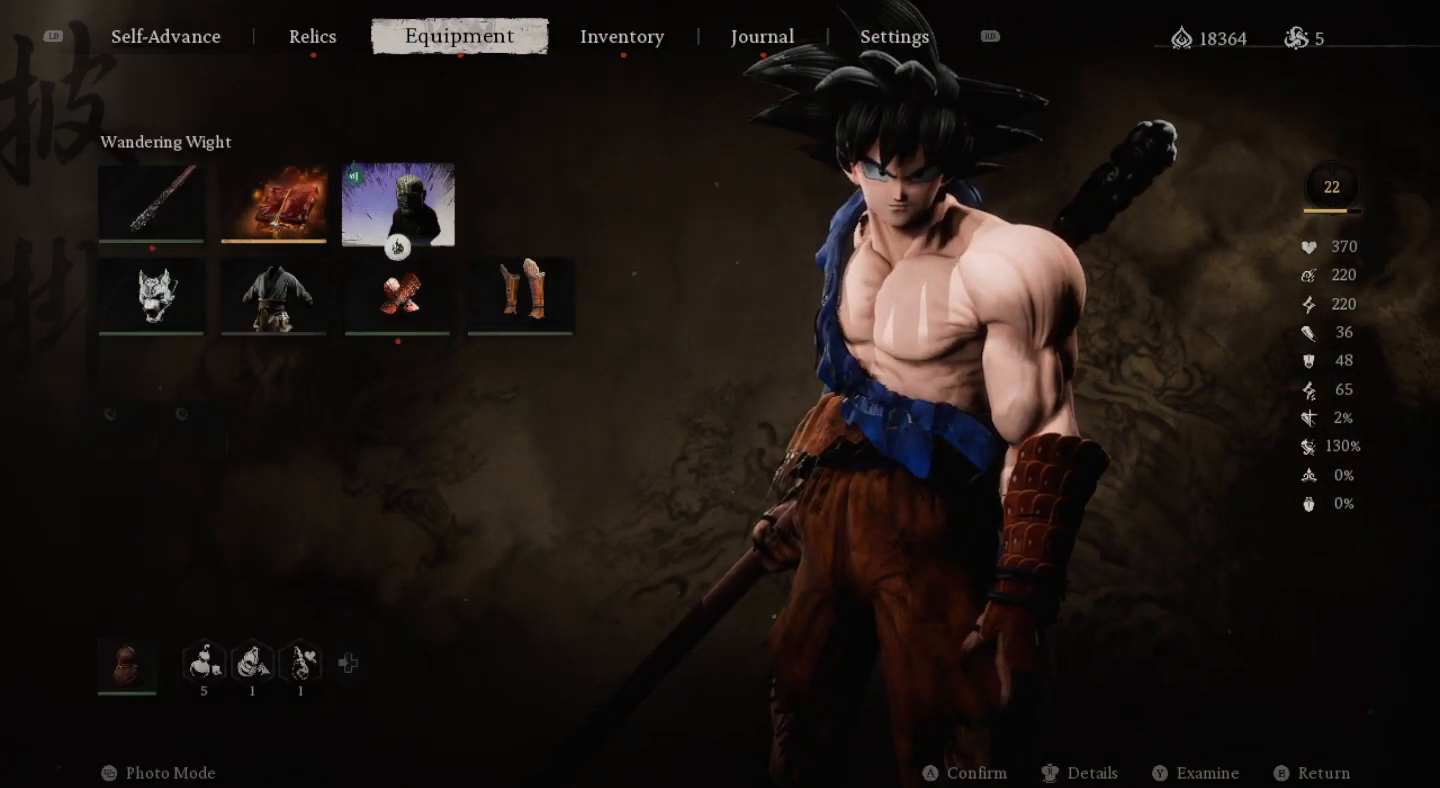
{"buttons": ["DPAD_DOWN"], "left_stick": "center", "right_stick": "center", "events": [[467, "DPAD_DOWN", "down"]]}
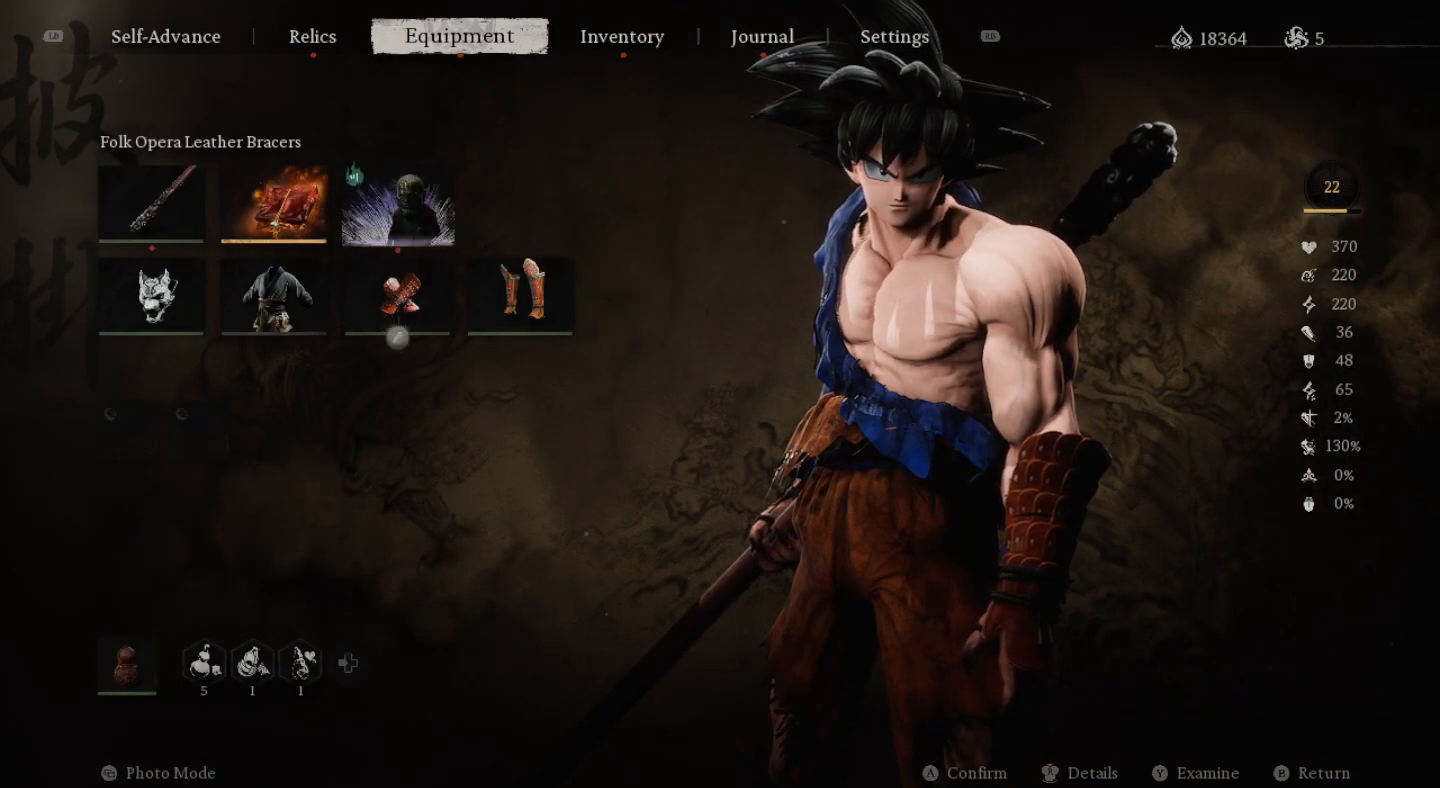
{"buttons": [], "left_stick": "center", "right_stick": "center", "events": [[67, "DPAD_DOWN", "up"], [300, "DPAD_LEFT", "down"], [400, "DPAD_LEFT", "up"]]}
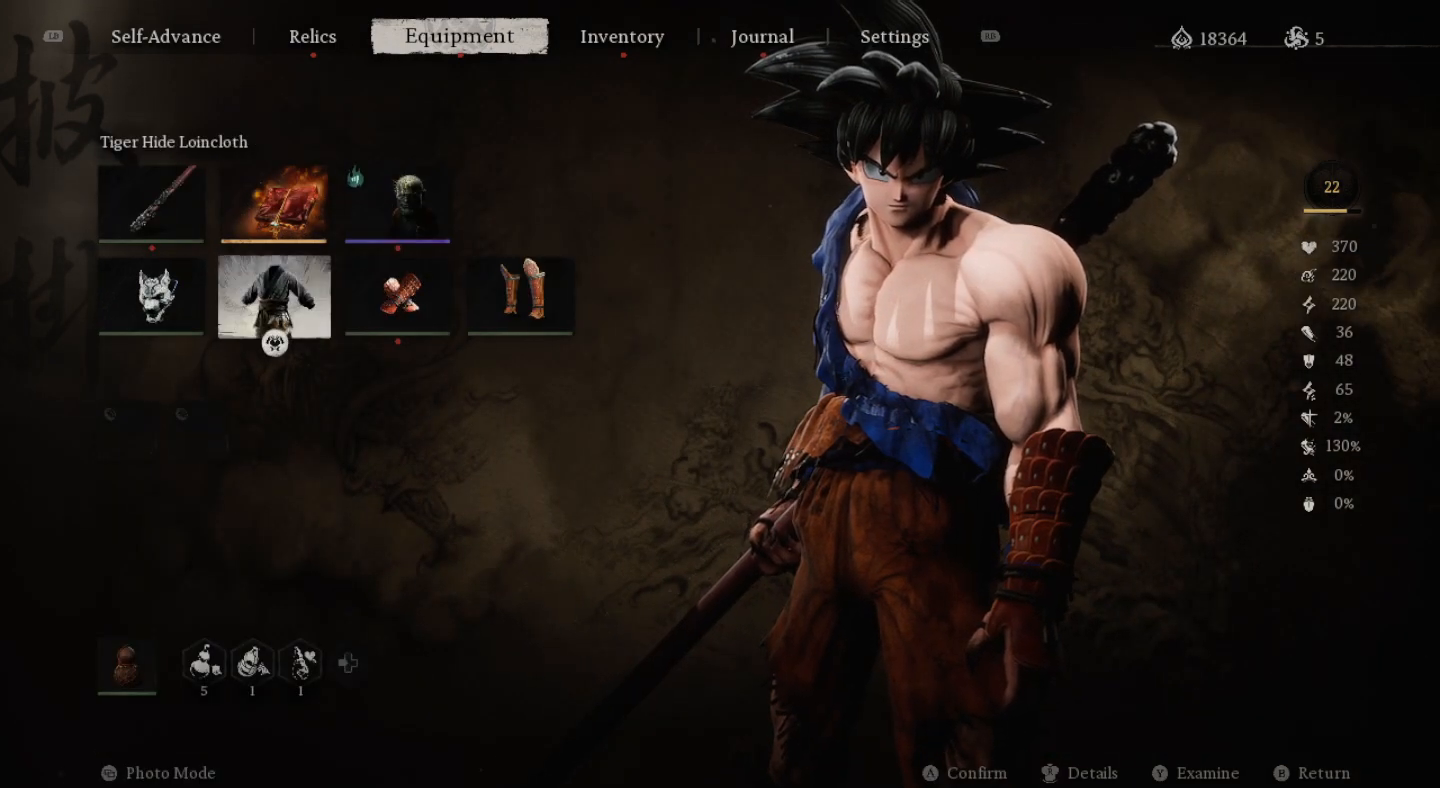
{"buttons": [], "left_stick": "center", "right_stick": "center", "events": [[200, "DPAD_RIGHT", "down"], [300, "DPAD_RIGHT", "up"]]}
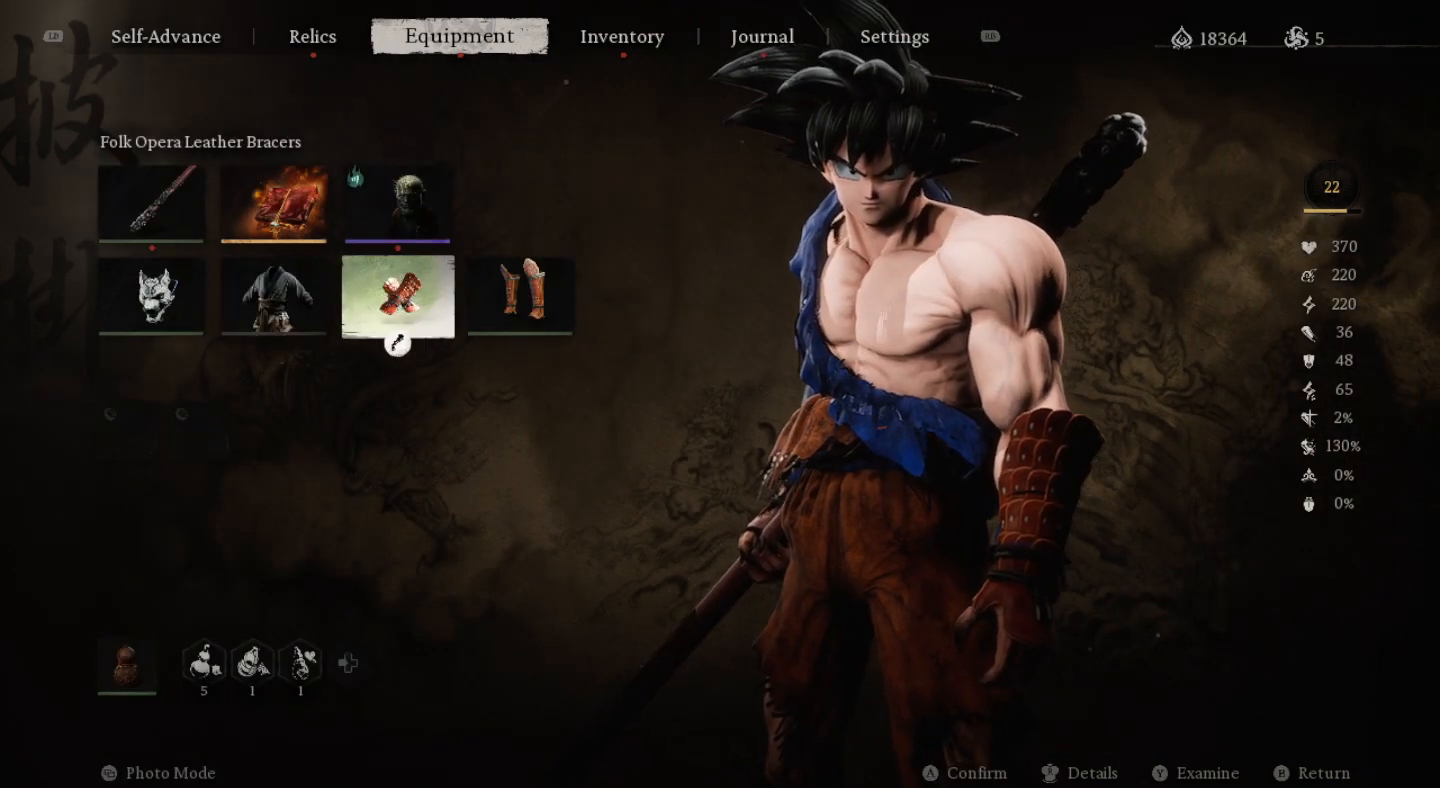
{"buttons": [], "left_stick": "center", "right_stick": "center", "events": [[367, "DPAD_RIGHT", "down"], [500, "DPAD_RIGHT", "up"]]}
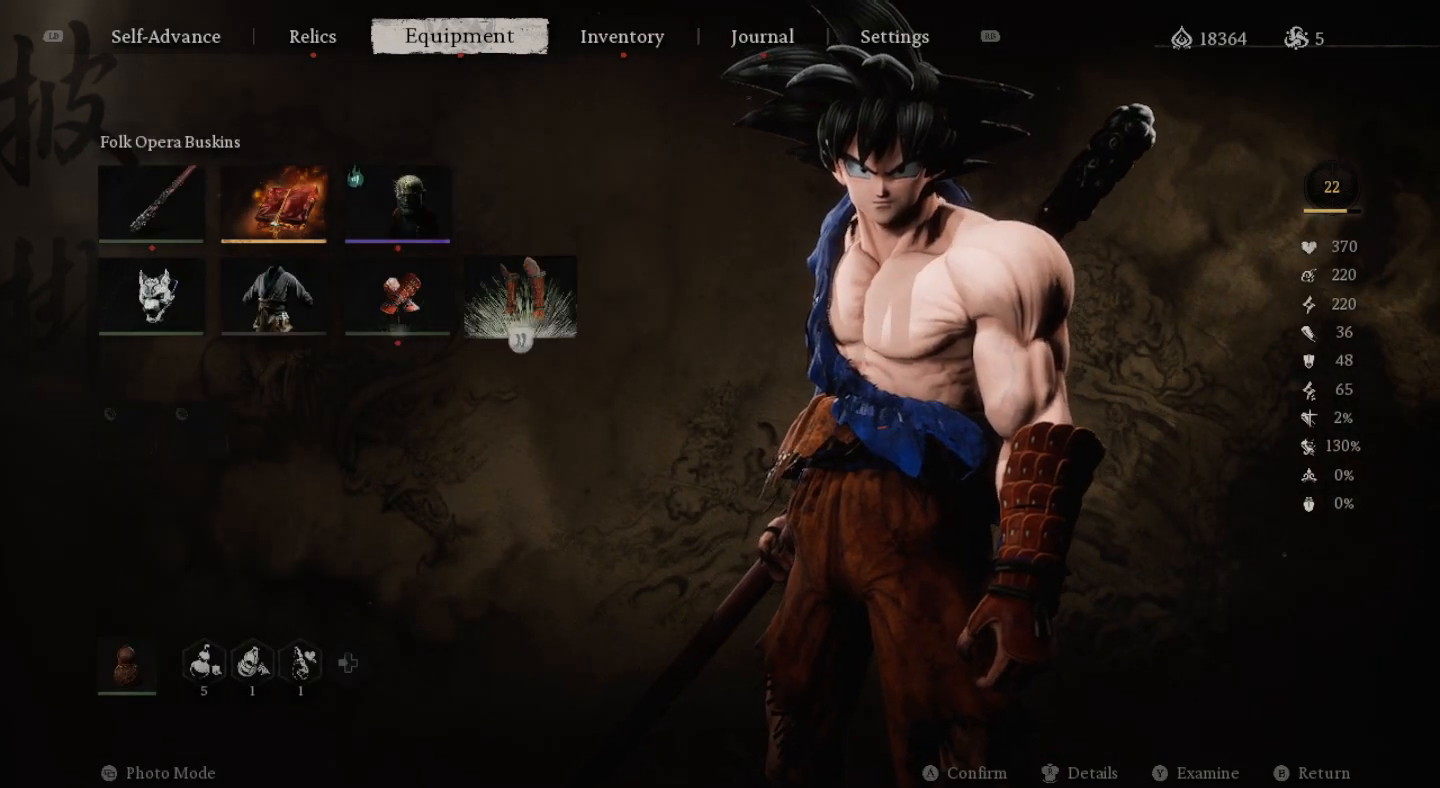
{"buttons": [], "left_stick": "center", "right_stick": "center", "events": []}
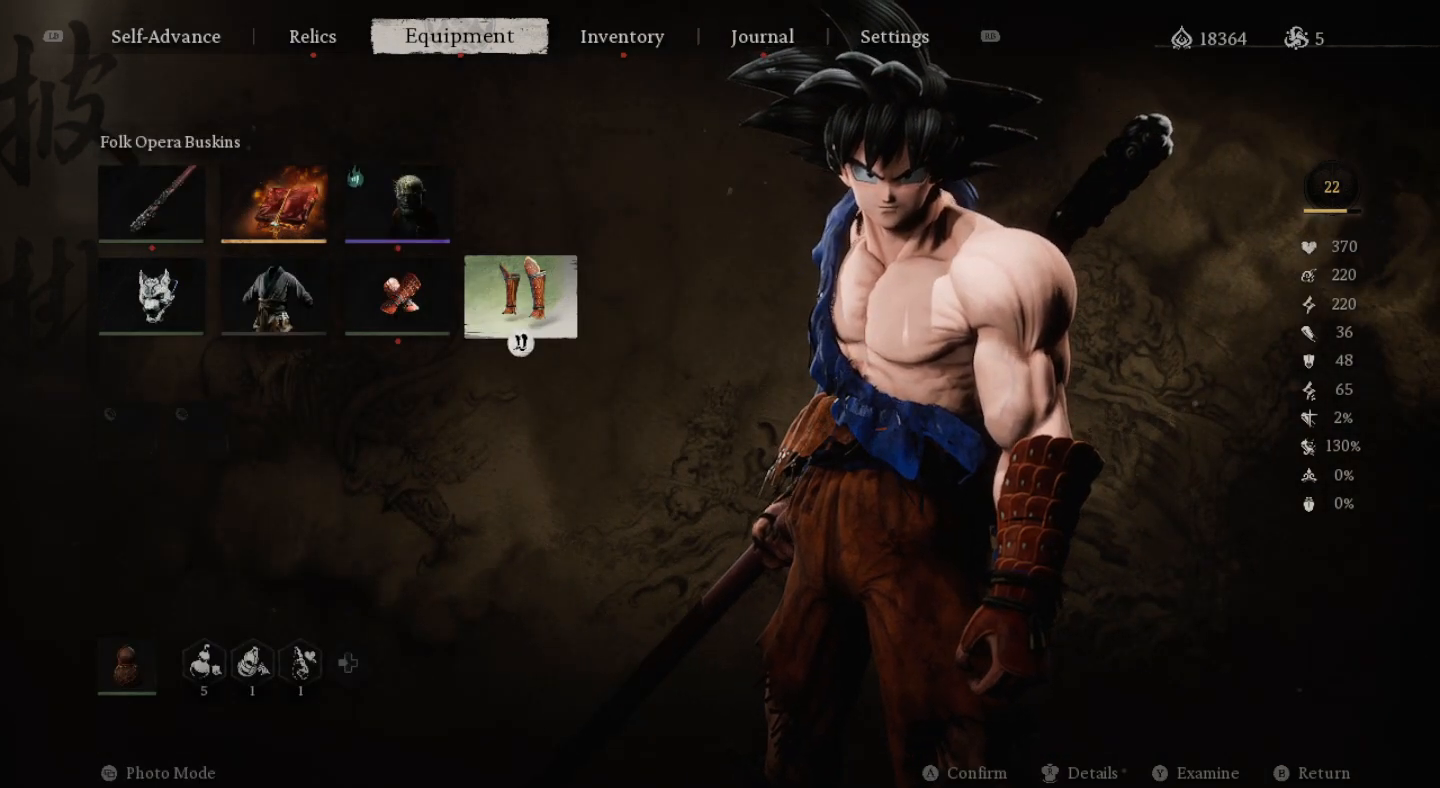
{"buttons": ["DPAD_LEFT"], "left_stick": "center", "right_stick": "center", "events": [[500, "DPAD_LEFT", "down"]]}
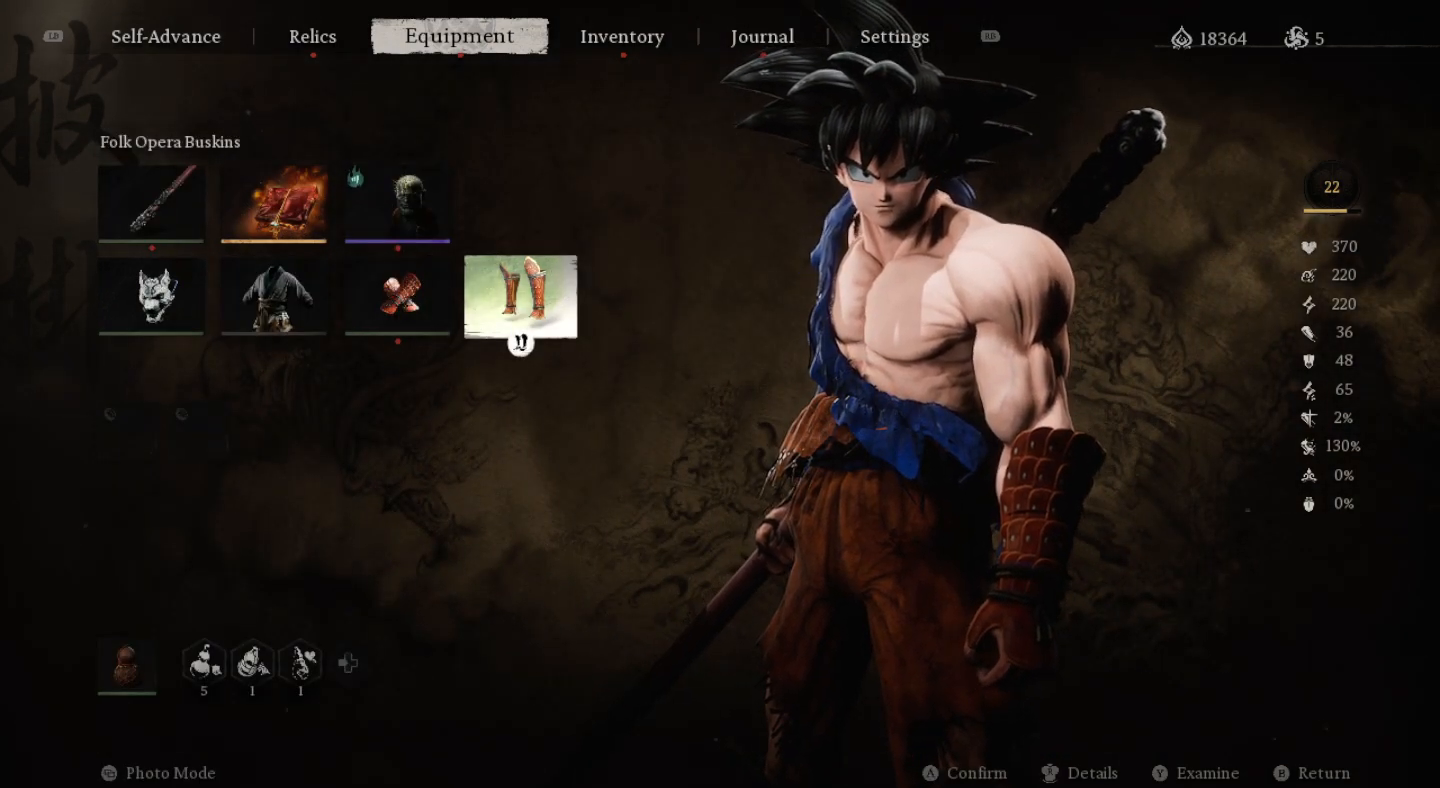
{"buttons": [], "left_stick": "center", "right_stick": "center", "events": [[133, "DPAD_LEFT", "up"], [200, "CROSS", "down"], [367, "CROSS", "up"]]}
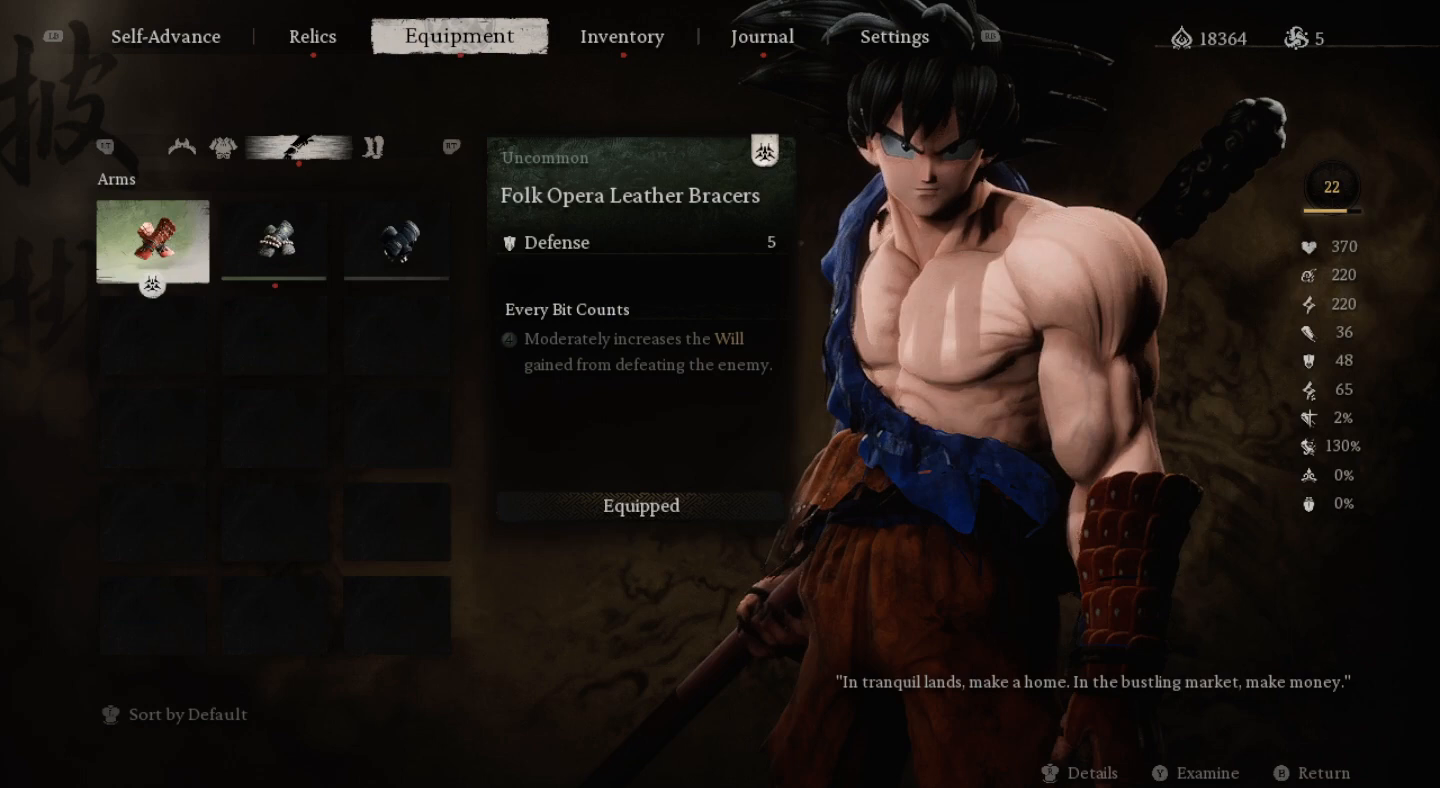
{"buttons": [], "left_stick": "center", "right_stick": "center", "events": []}
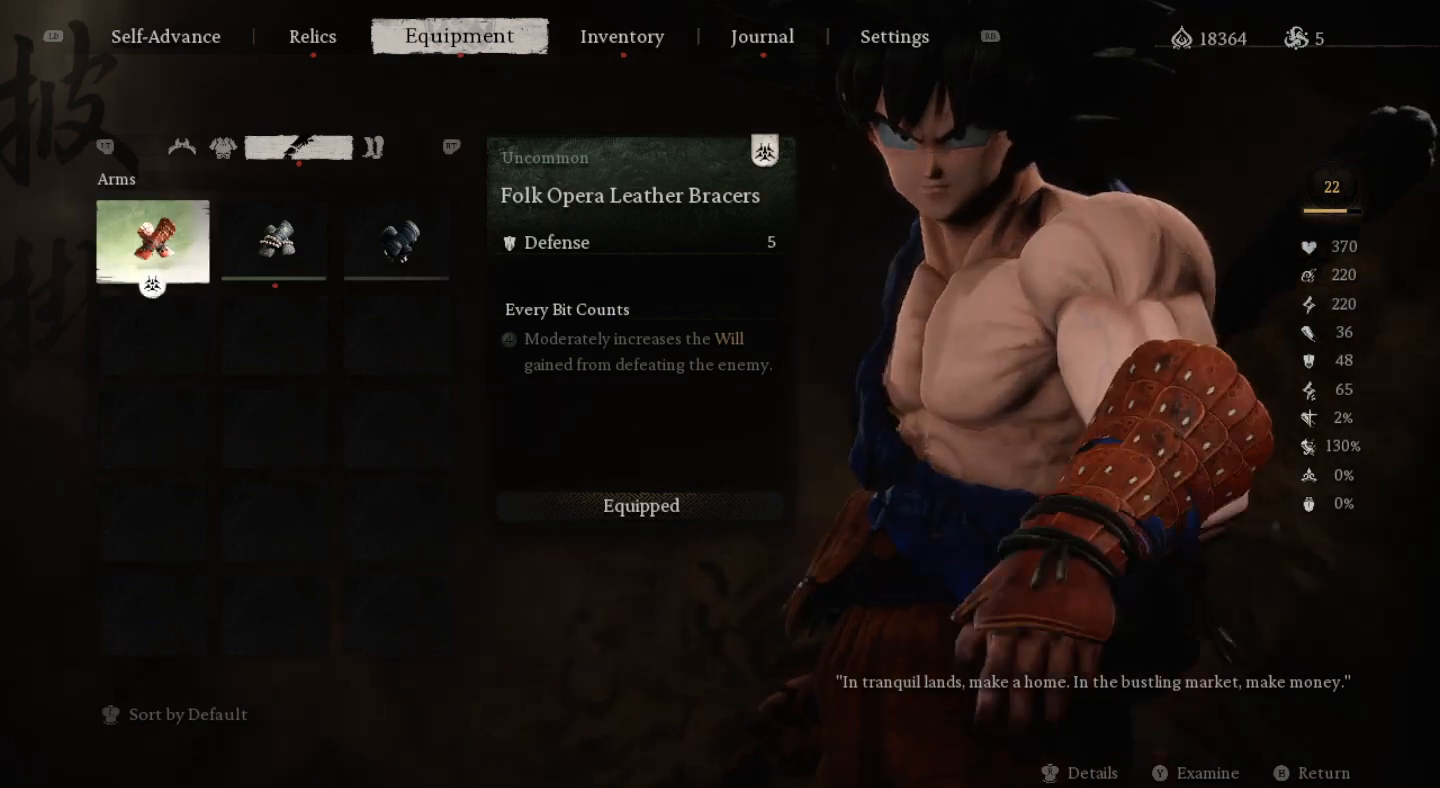
{"buttons": [], "left_stick": "center", "right_stick": "center", "events": []}
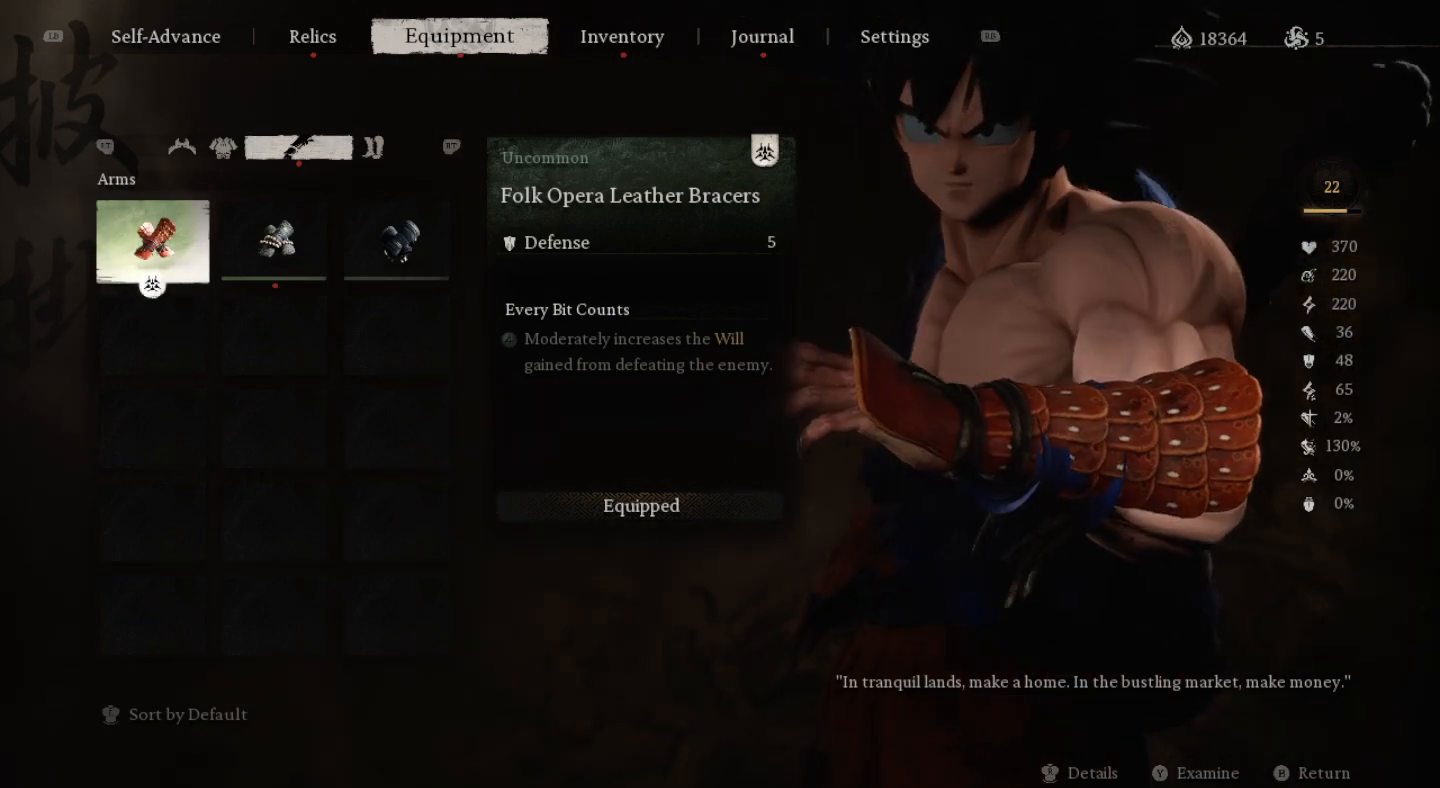
{"buttons": [], "left_stick": "center", "right_stick": "center", "events": [[300, "DPAD_RIGHT", "down"], [400, "DPAD_RIGHT", "up"]]}
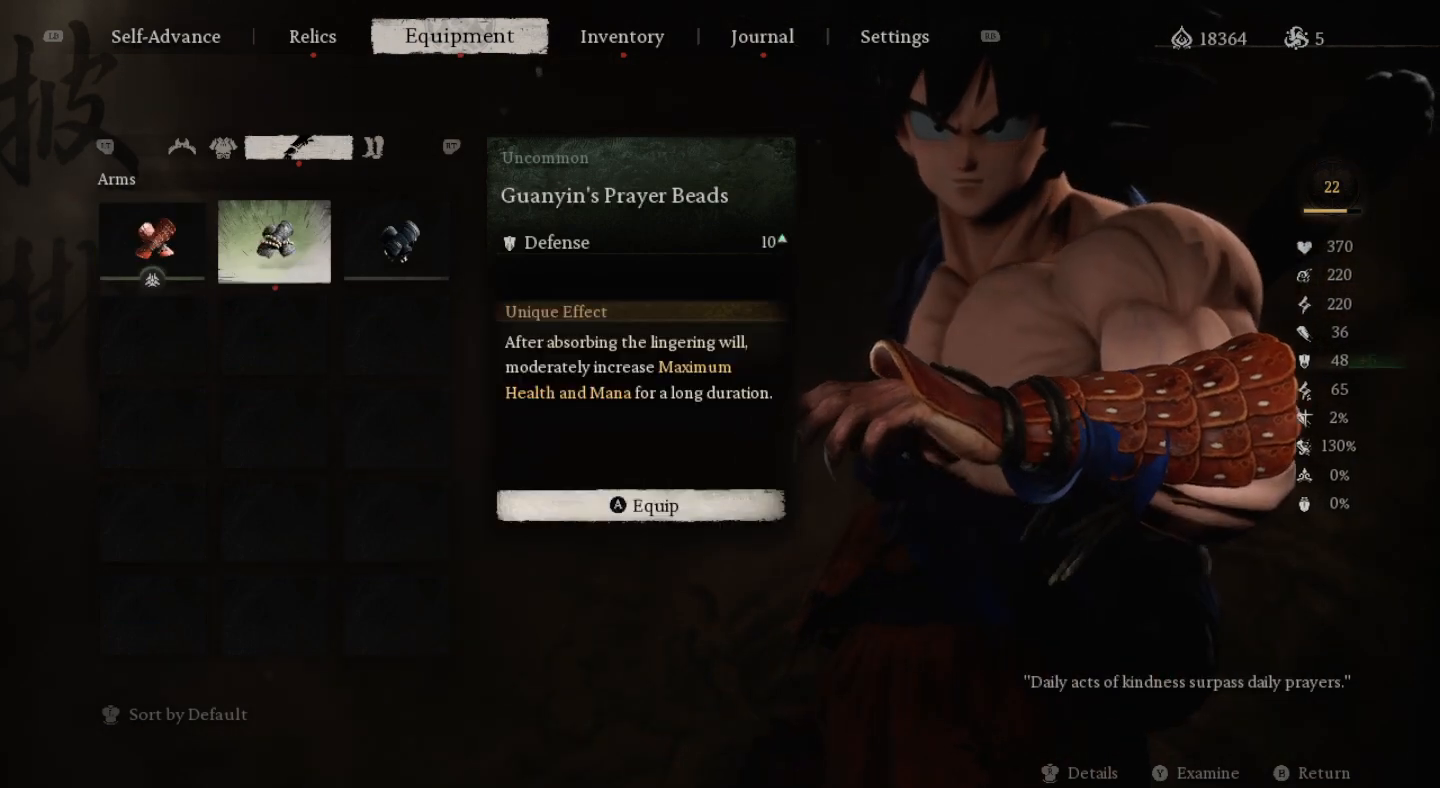
{"buttons": [], "left_stick": "center", "right_stick": "center", "events": [[233, "DPAD_RIGHT", "down"], [300, "DPAD_RIGHT", "up"]]}
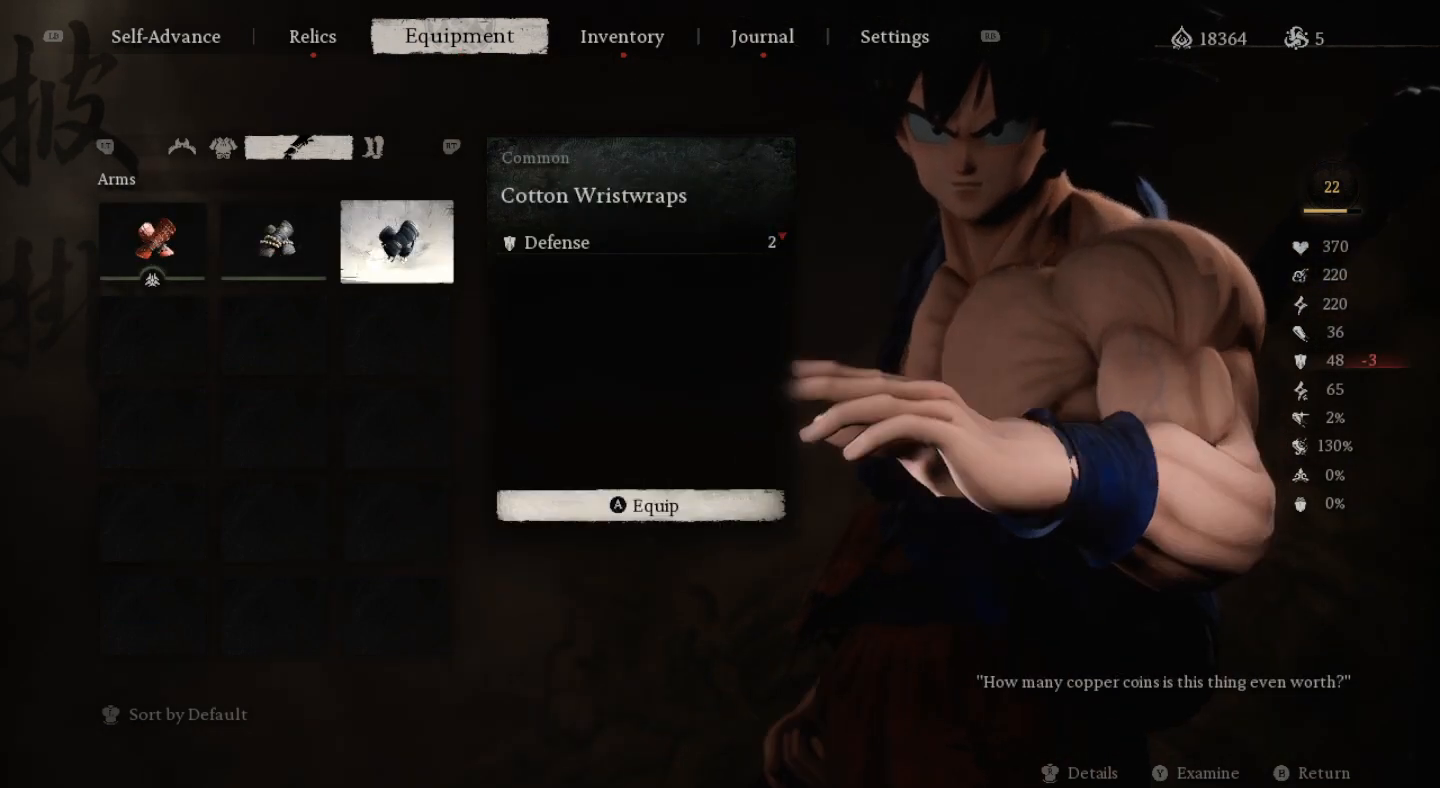
{"buttons": [], "left_stick": "center", "right_stick": "center", "events": [[233, "DPAD_LEFT", "down"], [333, "DPAD_LEFT", "up"]]}
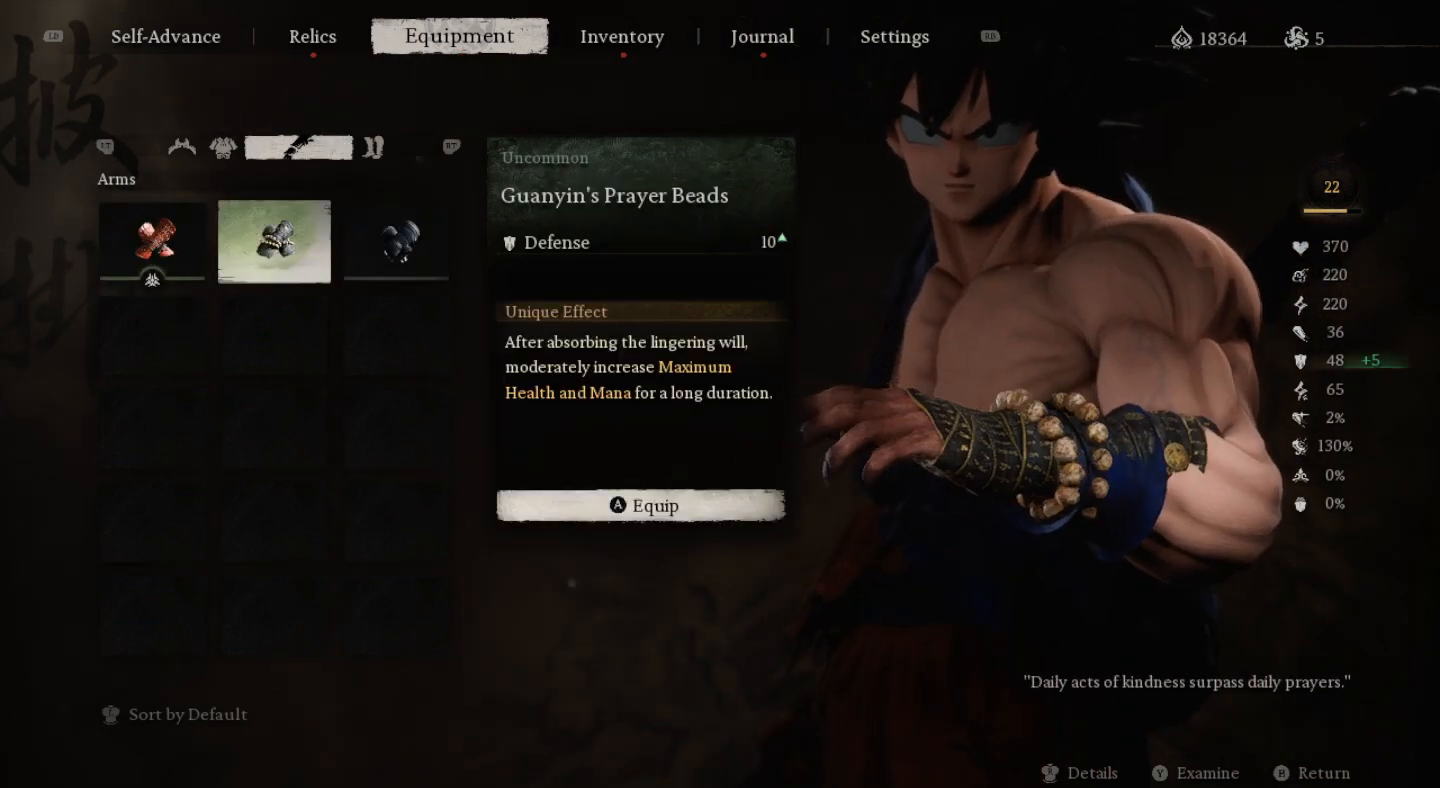
{"buttons": [], "left_stick": "center", "right_stick": "center", "events": [[367, "DPAD_RIGHT", "down"], [433, "DPAD_RIGHT", "up"]]}
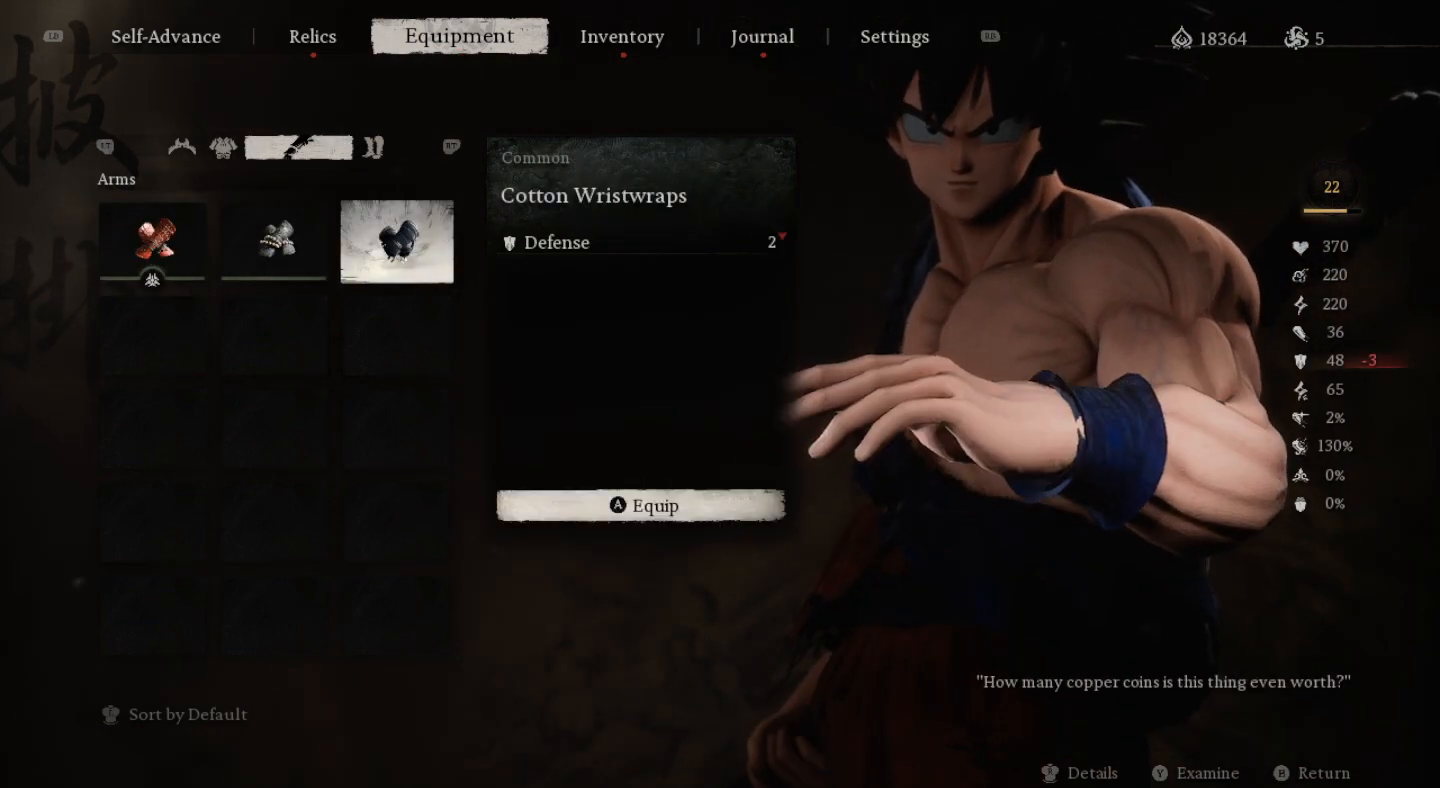
{"buttons": [], "left_stick": "center", "right_stick": "center", "events": []}
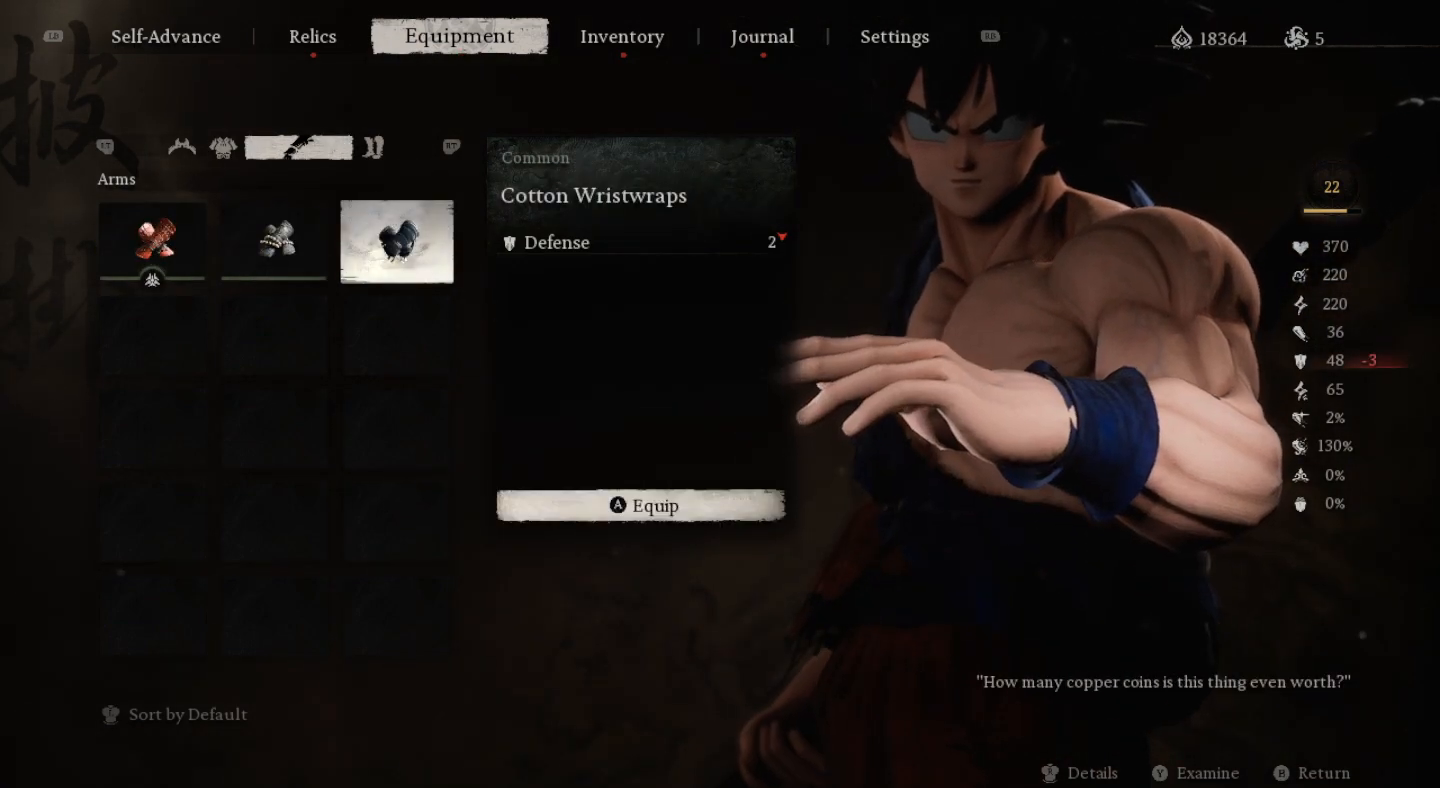
{"buttons": [], "left_stick": "center", "right_stick": "center", "events": [[67, "DPAD_LEFT", "down"], [167, "DPAD_LEFT", "up"]]}
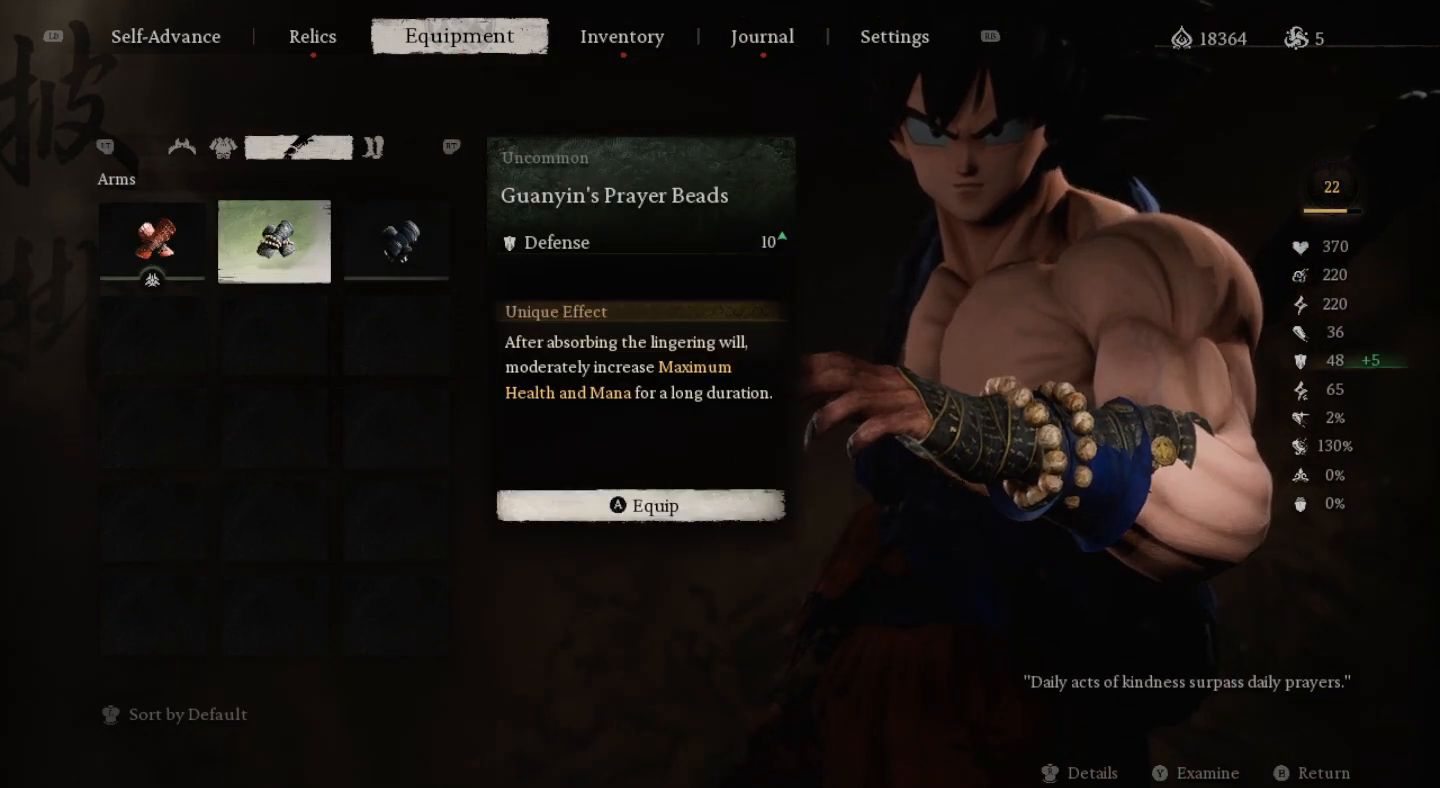
{"buttons": [], "left_stick": "center", "right_stick": "center", "events": []}
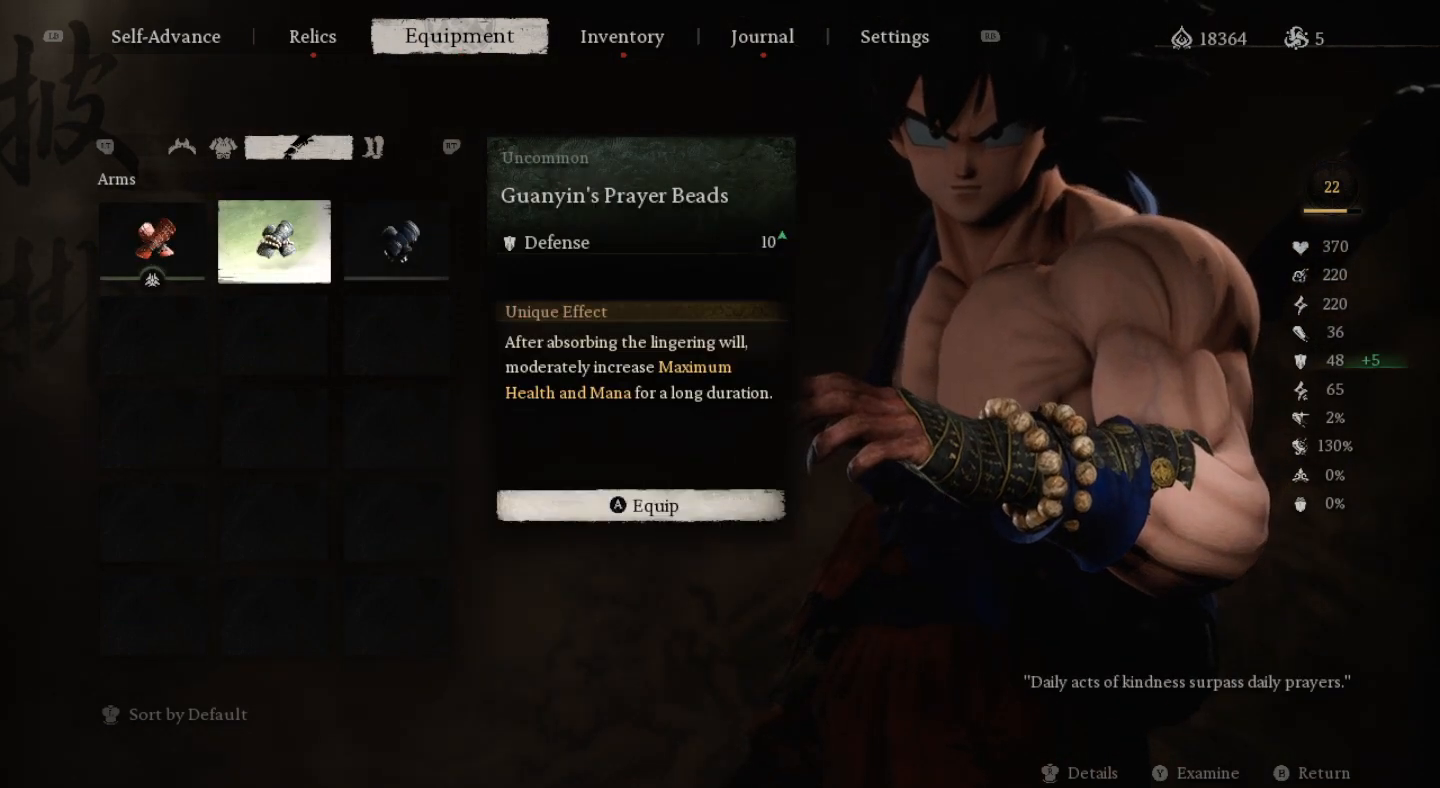
{"buttons": [], "left_stick": "center", "right_stick": "center", "events": [[33, "DPAD_LEFT", "down"], [133, "DPAD_LEFT", "up"]]}
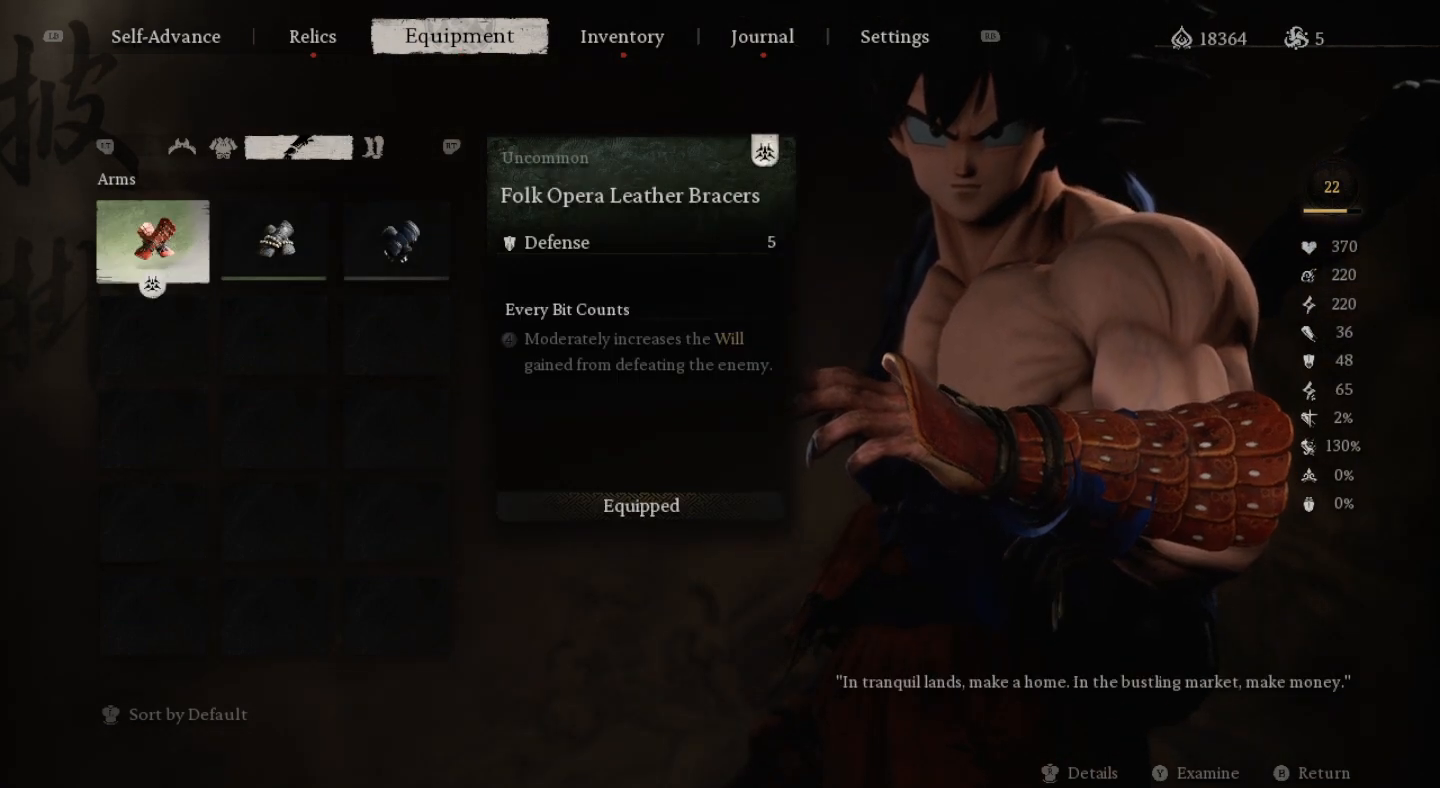
{"buttons": [], "left_stick": "center", "right_stick": "center", "events": [[233, "CIRCLE", "down"], [367, "CIRCLE", "up"]]}
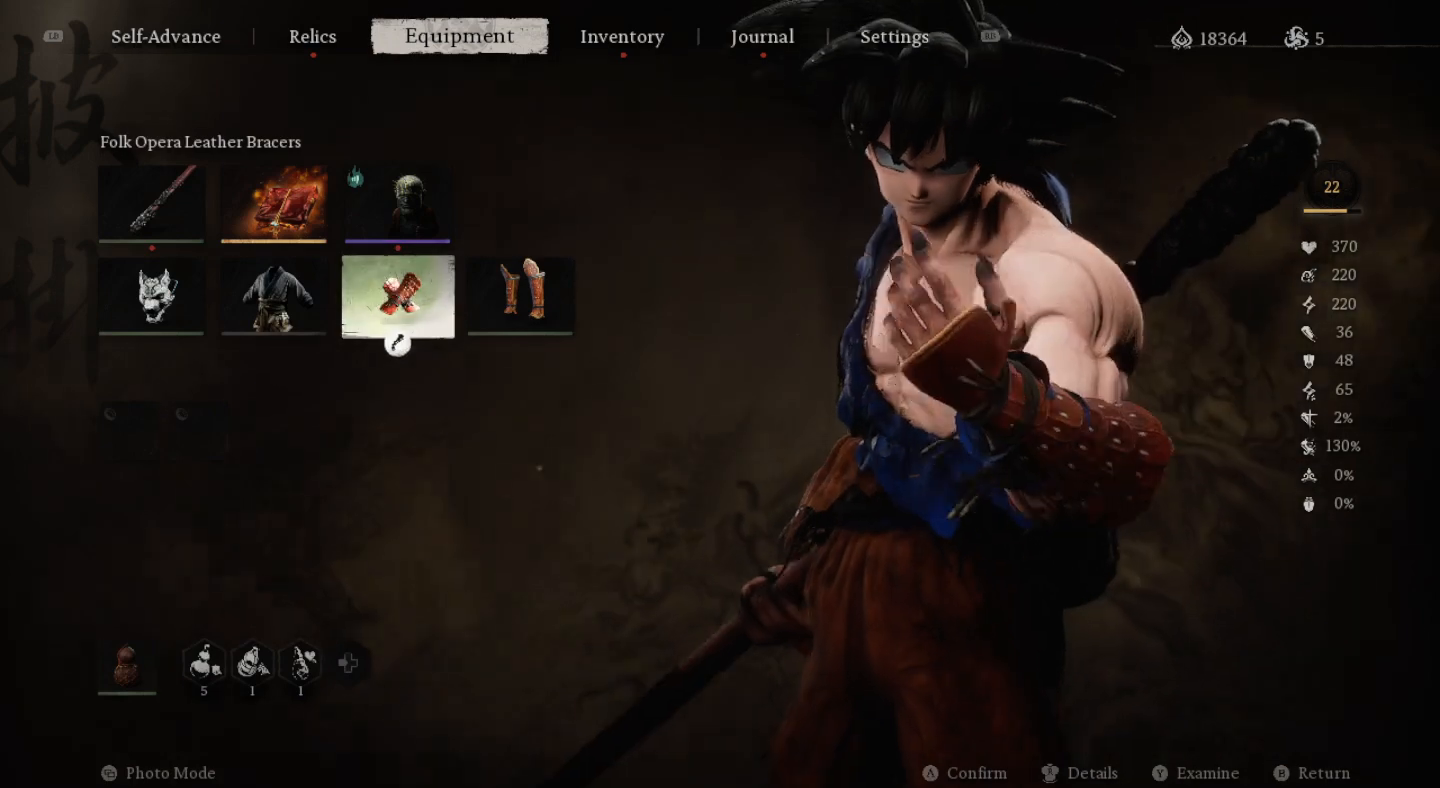
{"buttons": [], "left_stick": "center", "right_stick": "center", "events": []}
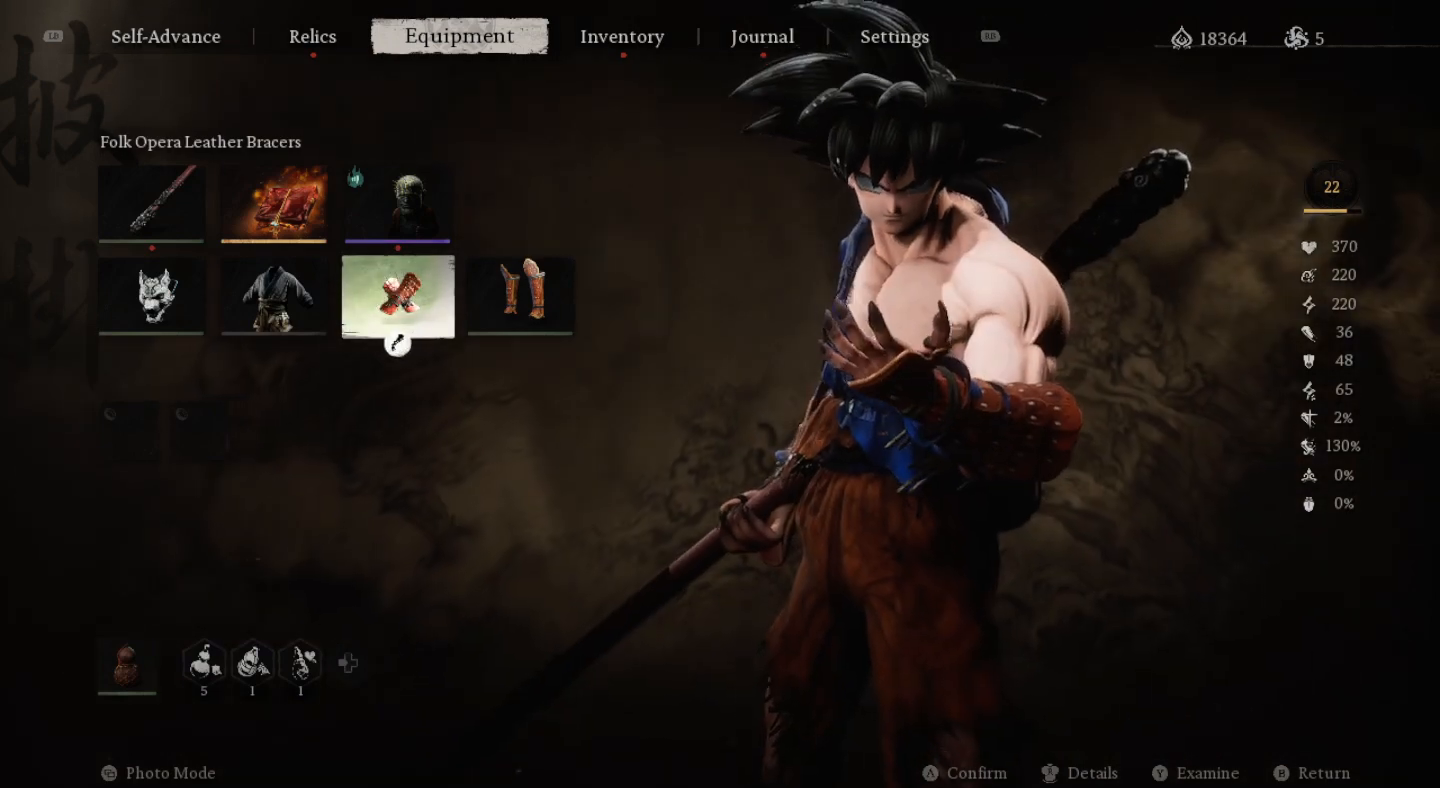
{"buttons": [], "left_stick": "center", "right_stick": "center", "events": []}
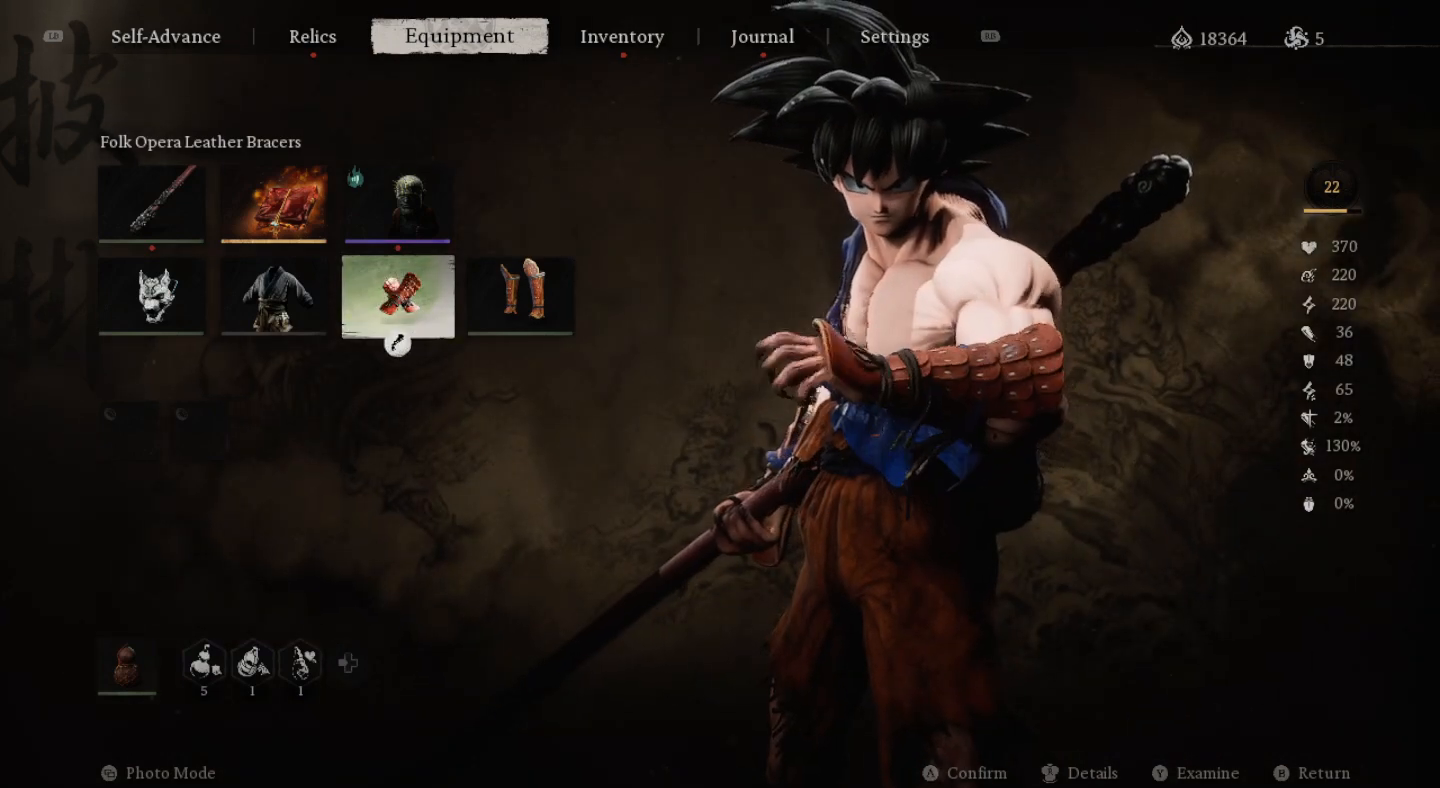
{"buttons": [], "left_stick": "center", "right_stick": "center", "events": []}
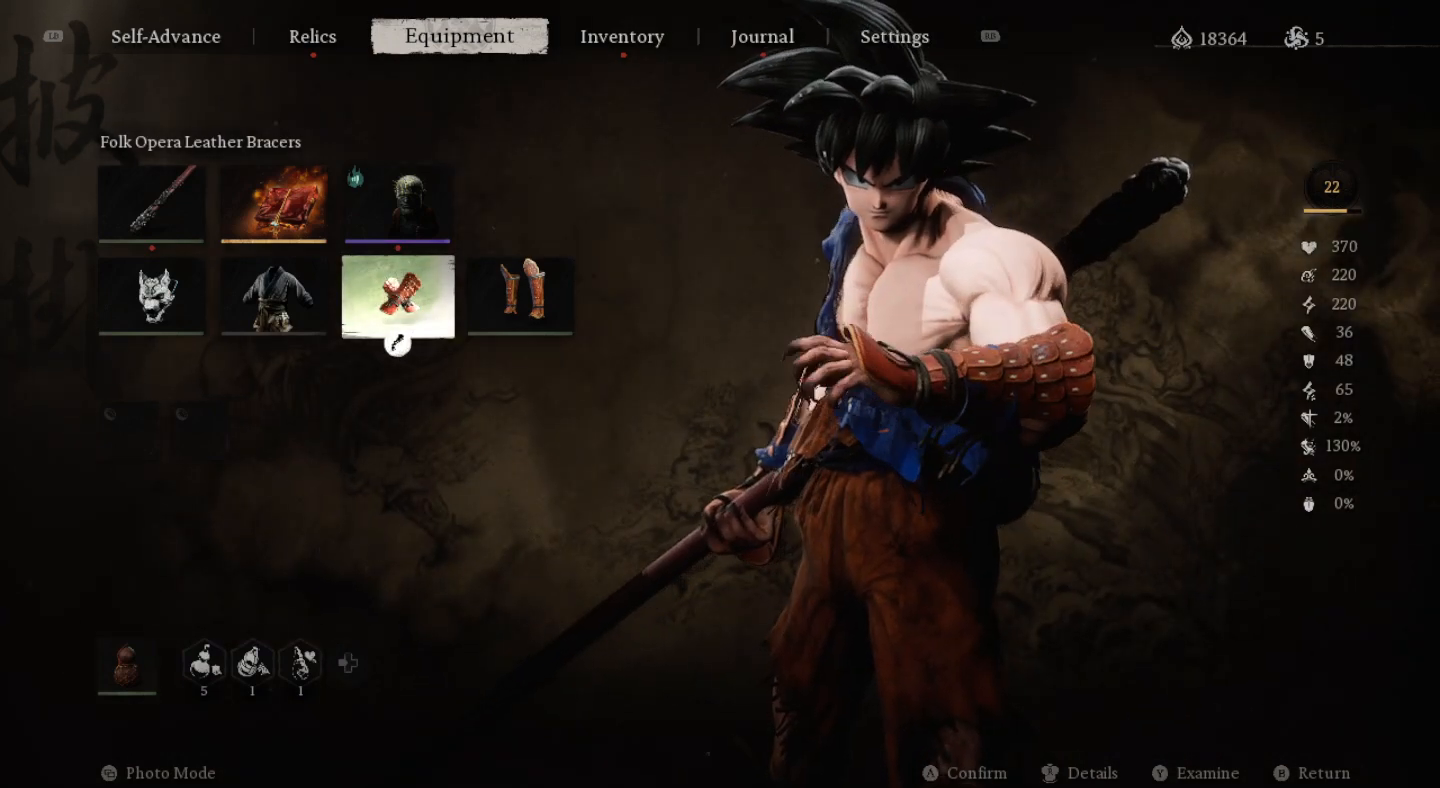
{"buttons": [], "left_stick": "center", "right_stick": "center", "events": []}
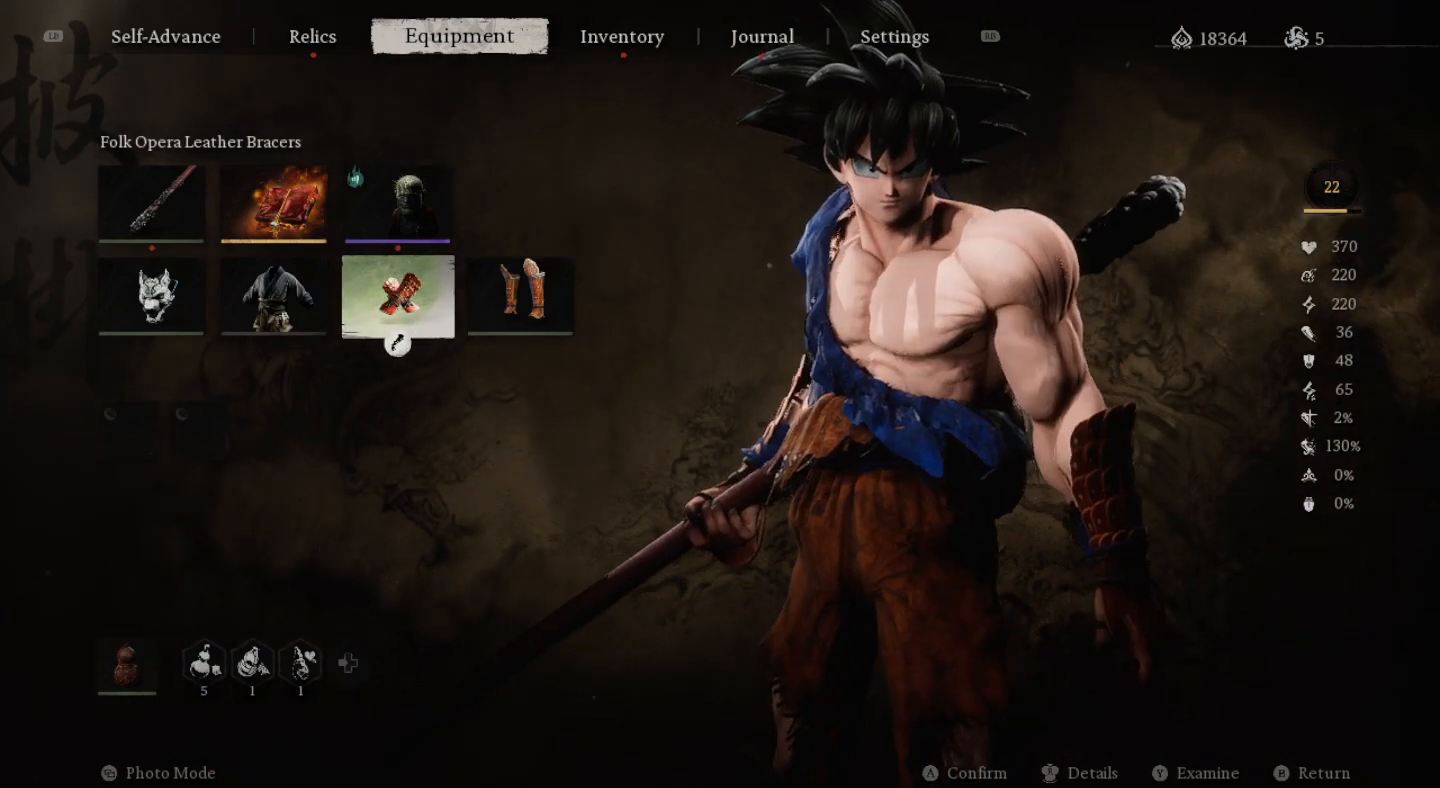
{"buttons": [], "left_stick": "center", "right_stick": "center", "events": []}
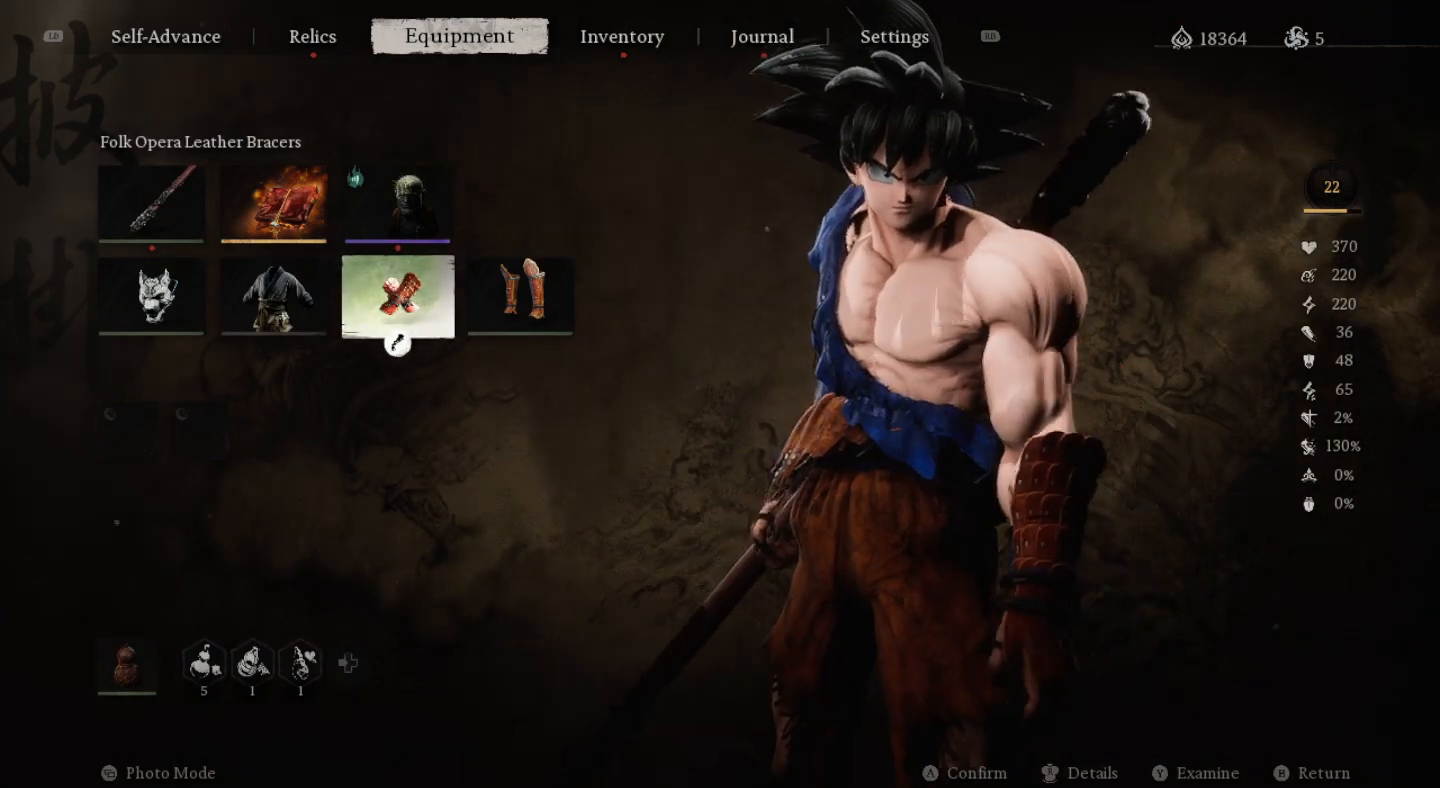
{"buttons": ["DPAD_DOWN"], "left_stick": "center", "right_stick": "center", "events": [[33, "DPAD_DOWN", "down"], [133, "DPAD_DOWN", "up"], [467, "DPAD_DOWN", "down"]]}
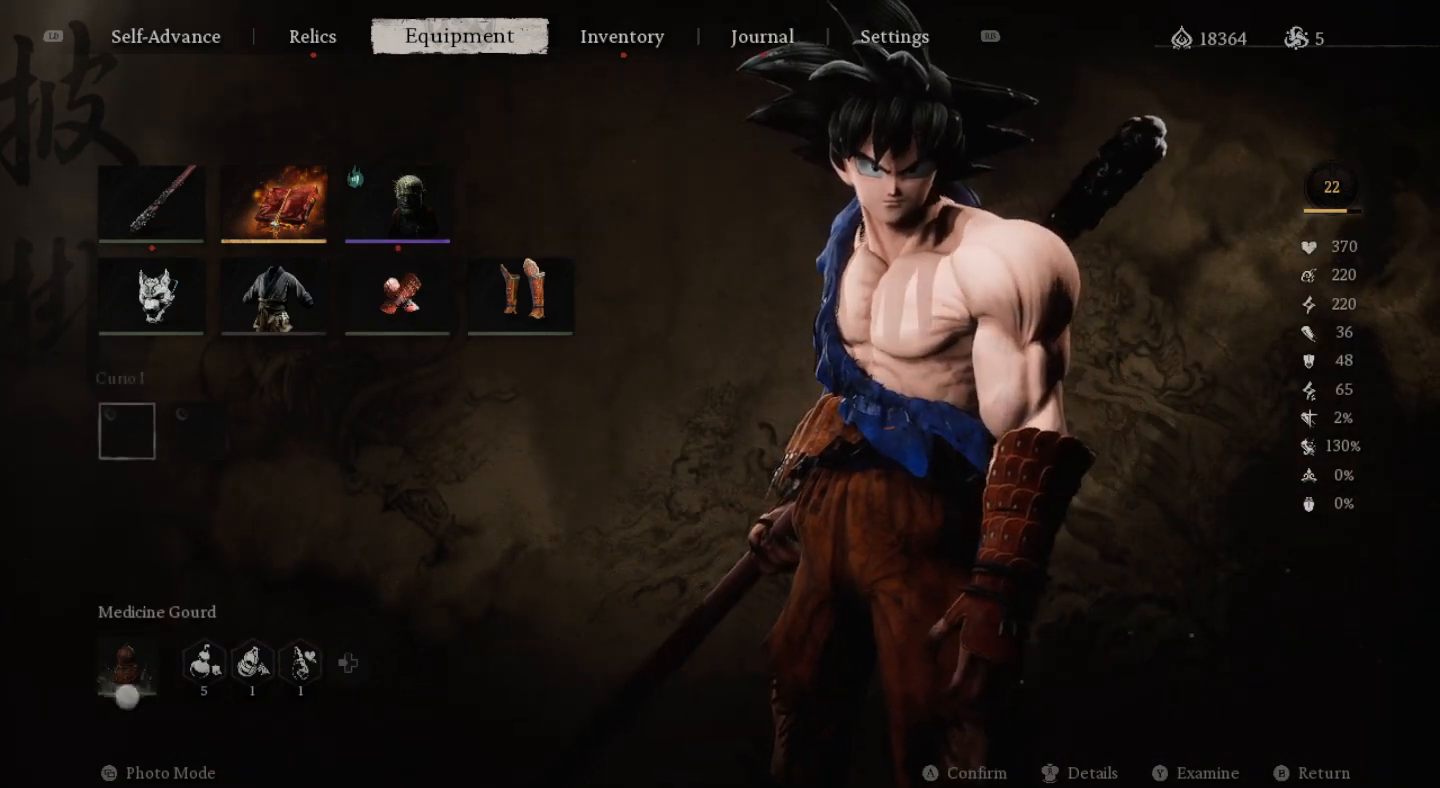
{"buttons": ["CROSS"], "left_stick": "center", "right_stick": "center", "events": [[33, "DPAD_DOWN", "up"], [433, "CROSS", "down"]]}
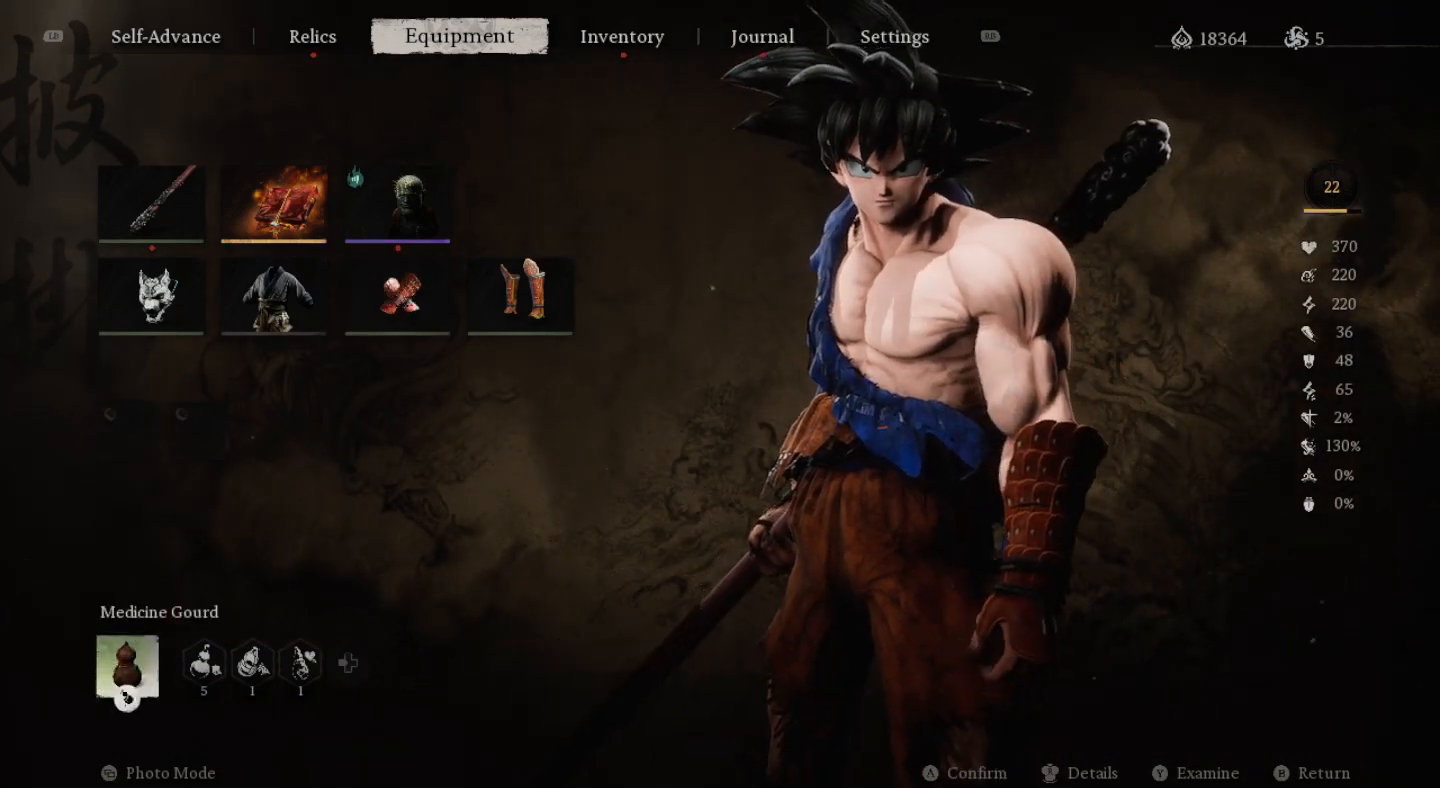
{"buttons": [], "left_stick": "center", "right_stick": "center", "events": [[67, "CROSS", "up"]]}
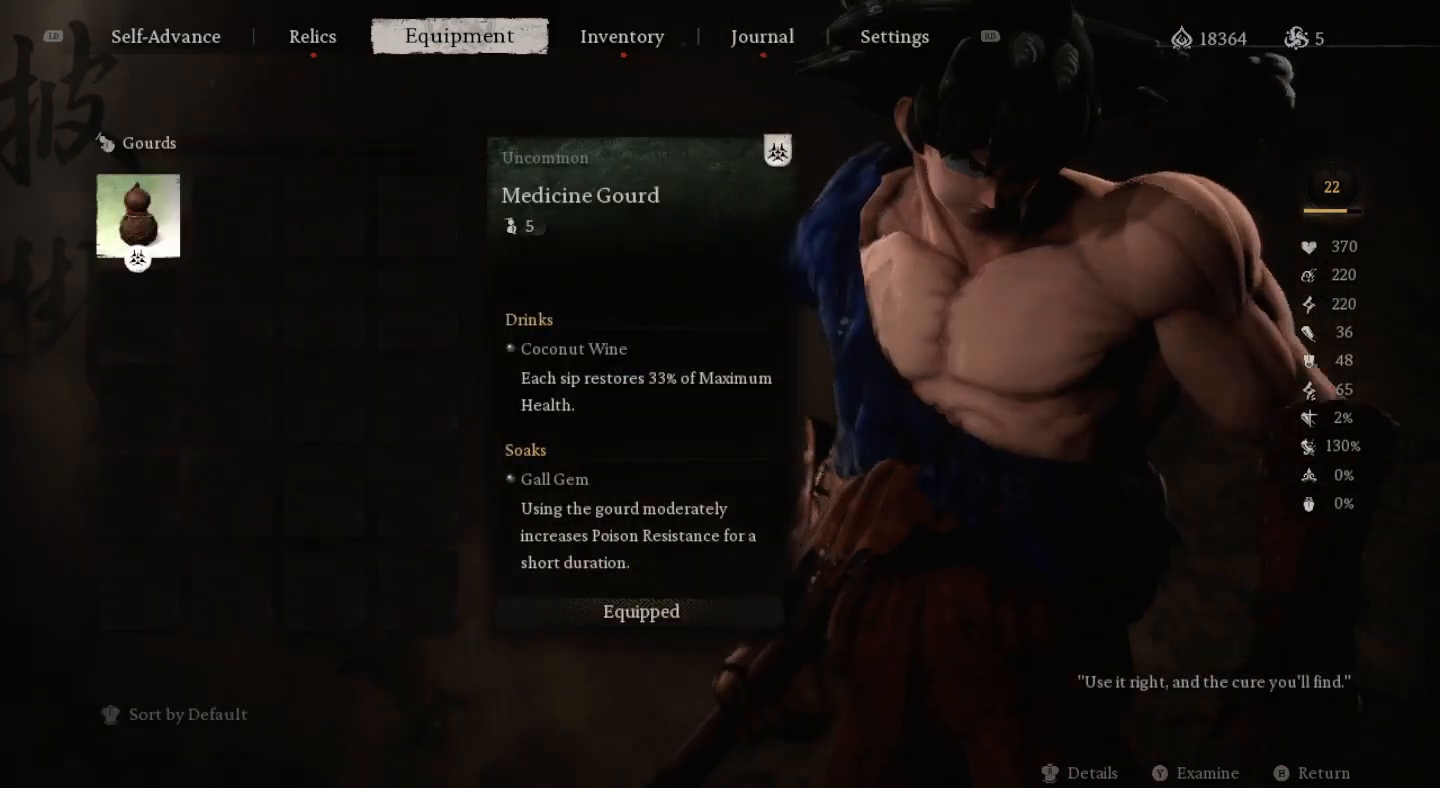
{"buttons": [], "left_stick": "center", "right_stick": "center", "events": []}
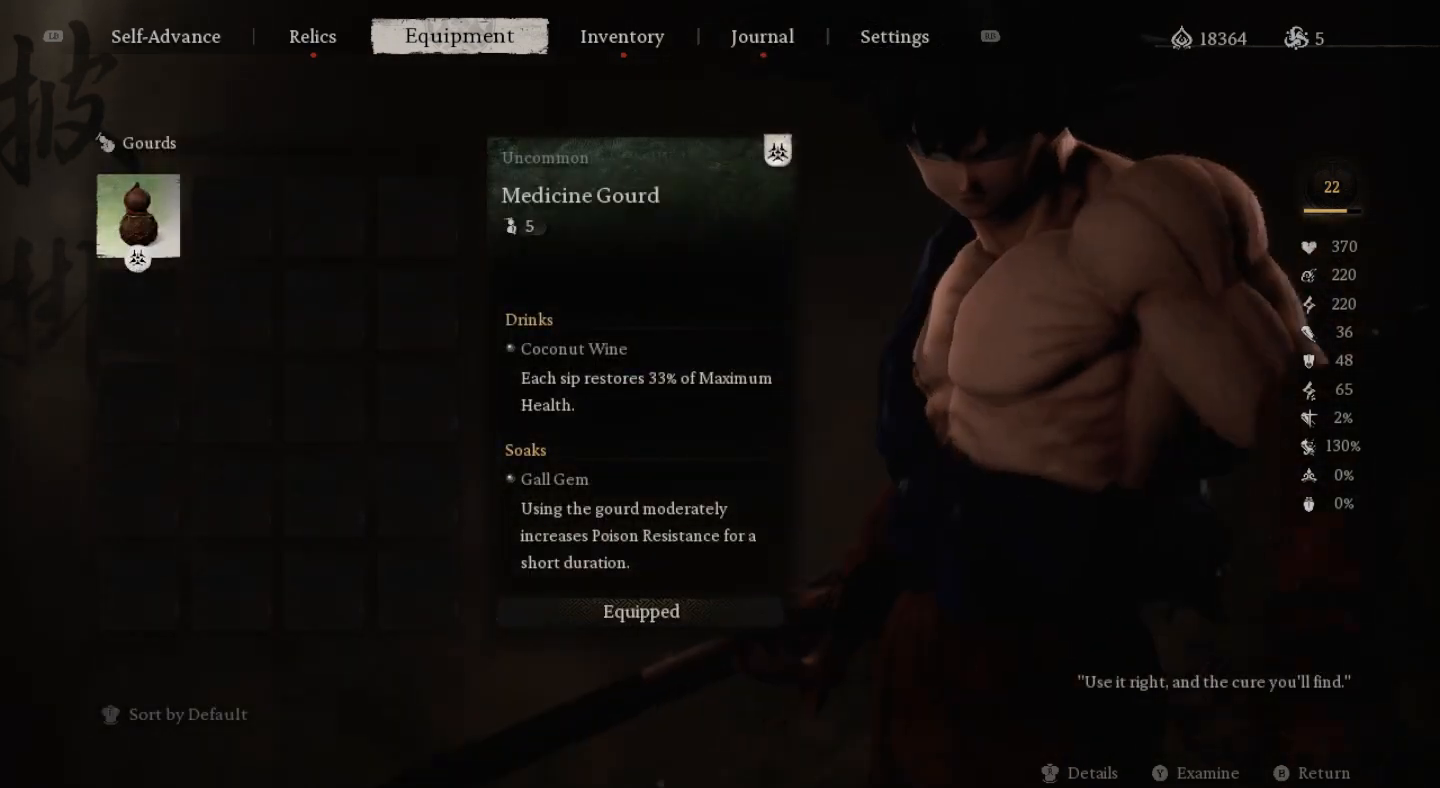
{"buttons": ["CIRCLE"], "left_stick": "center", "right_stick": "center", "events": [[500, "CIRCLE", "down"]]}
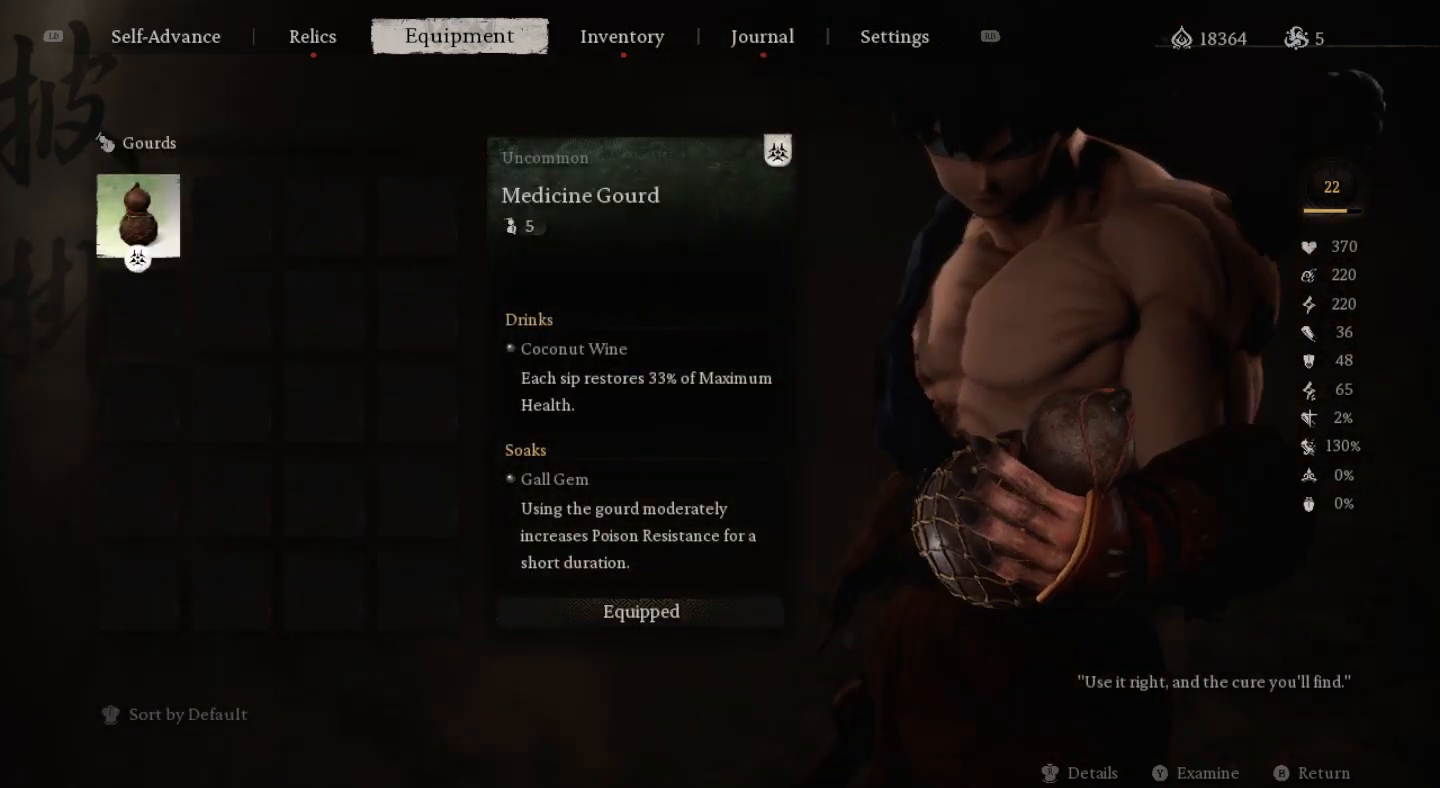
{"buttons": [], "left_stick": "center", "right_stick": "center", "events": [[133, "CIRCLE", "up"]]}